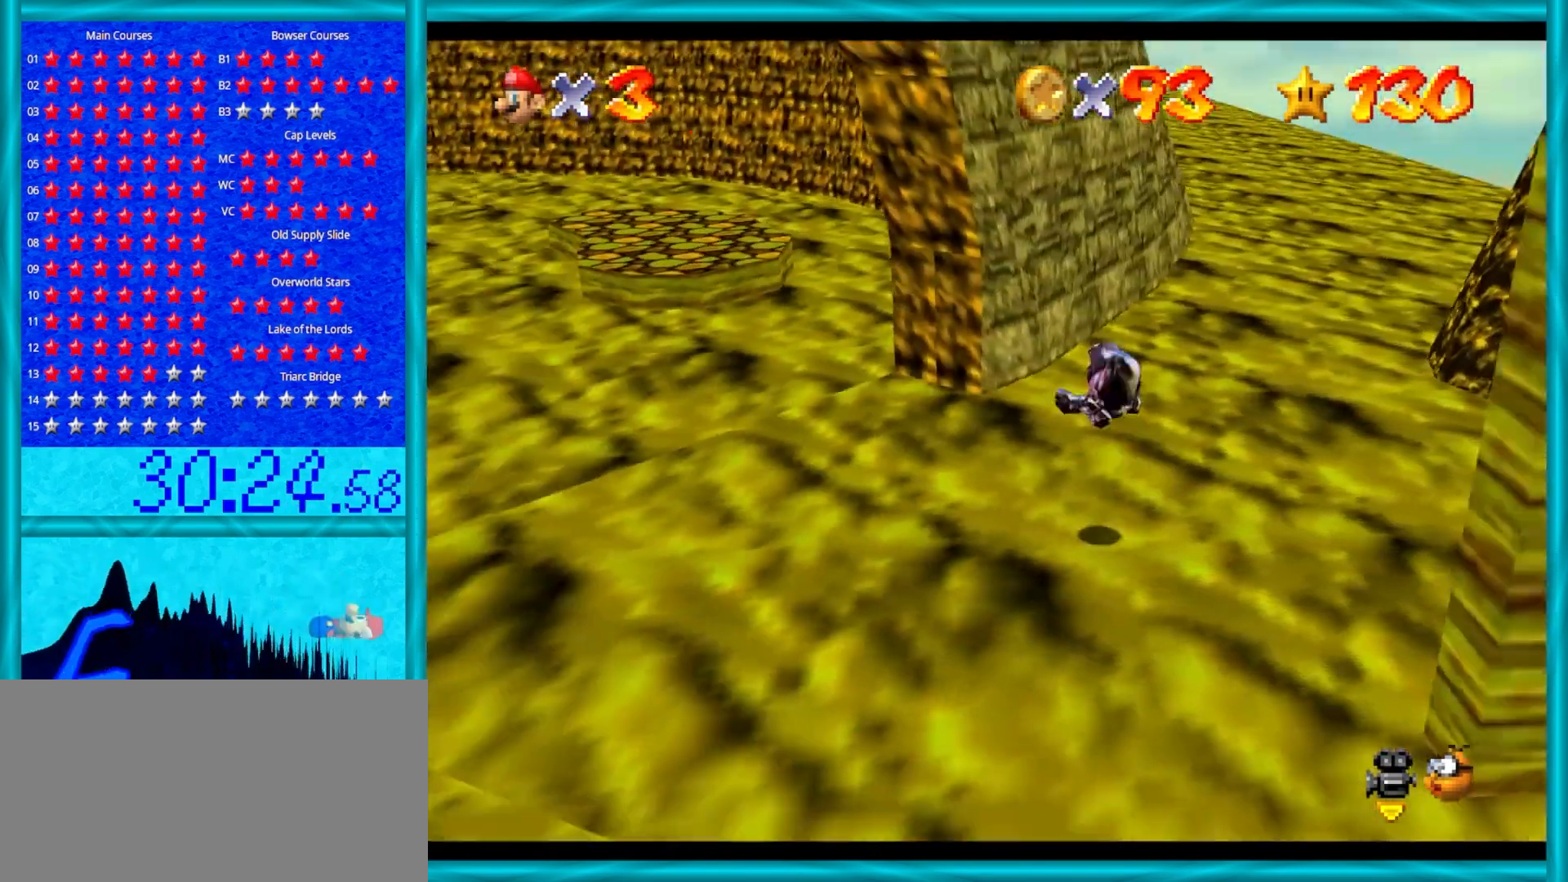
Gameplay with a controller (Nintendo layout); each line is a JSON object with the inputs held at the frame after it. "events" lists button and stick changes between this image and that frame as [ms after this image, input, new state], when the widget could be followed in between. Not read: L1 L3 R3.
{"buttons": [], "left_stick": "up", "events": []}
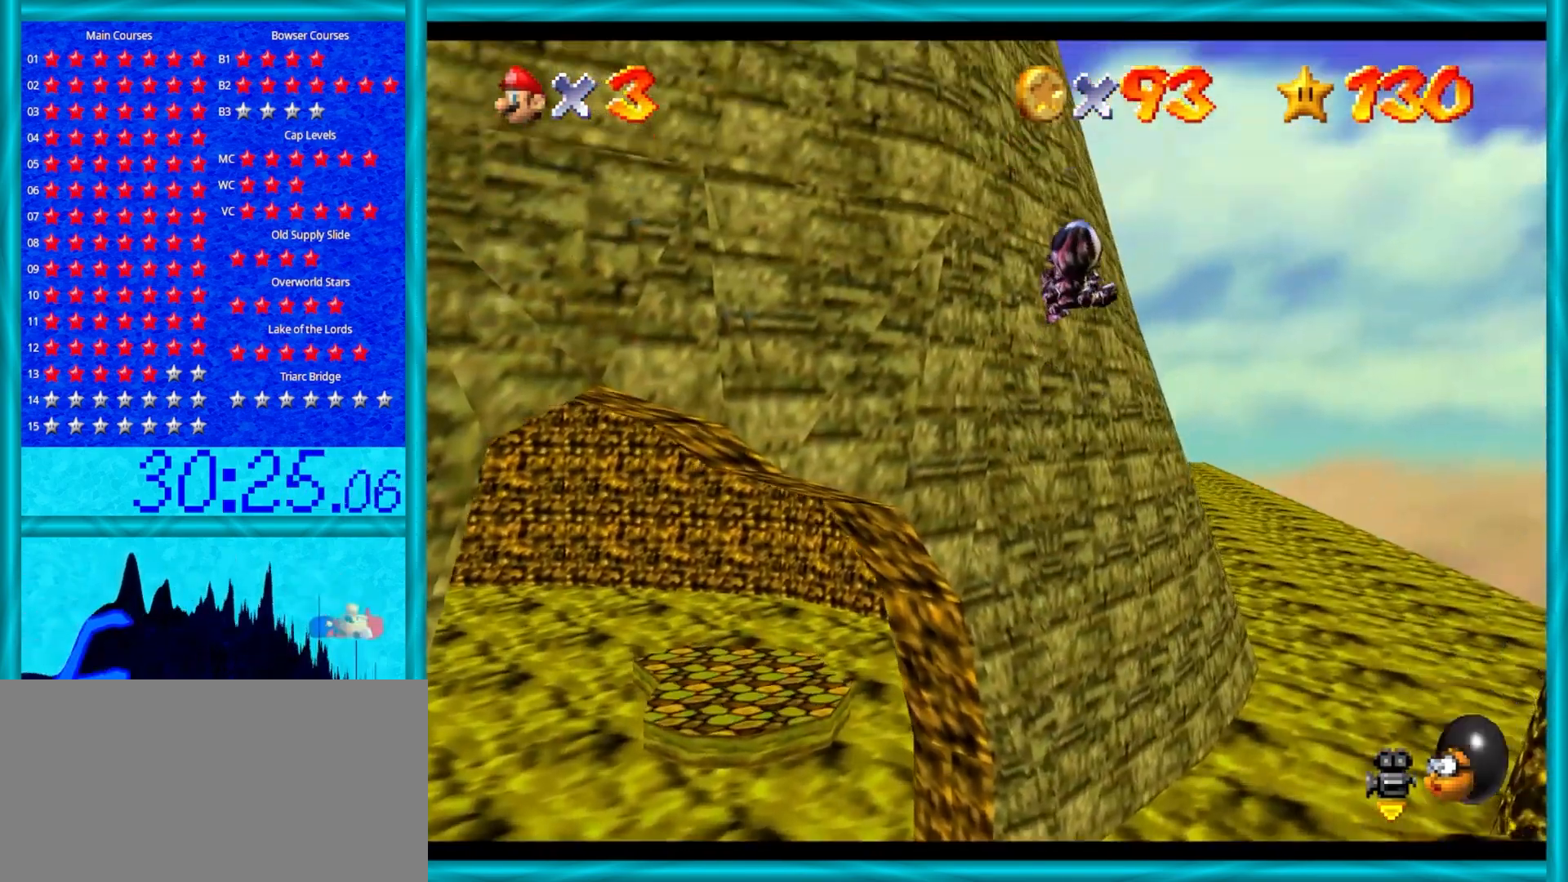
{"buttons": [], "left_stick": "up-right", "events": [[67, "left_stick", "up-right"]]}
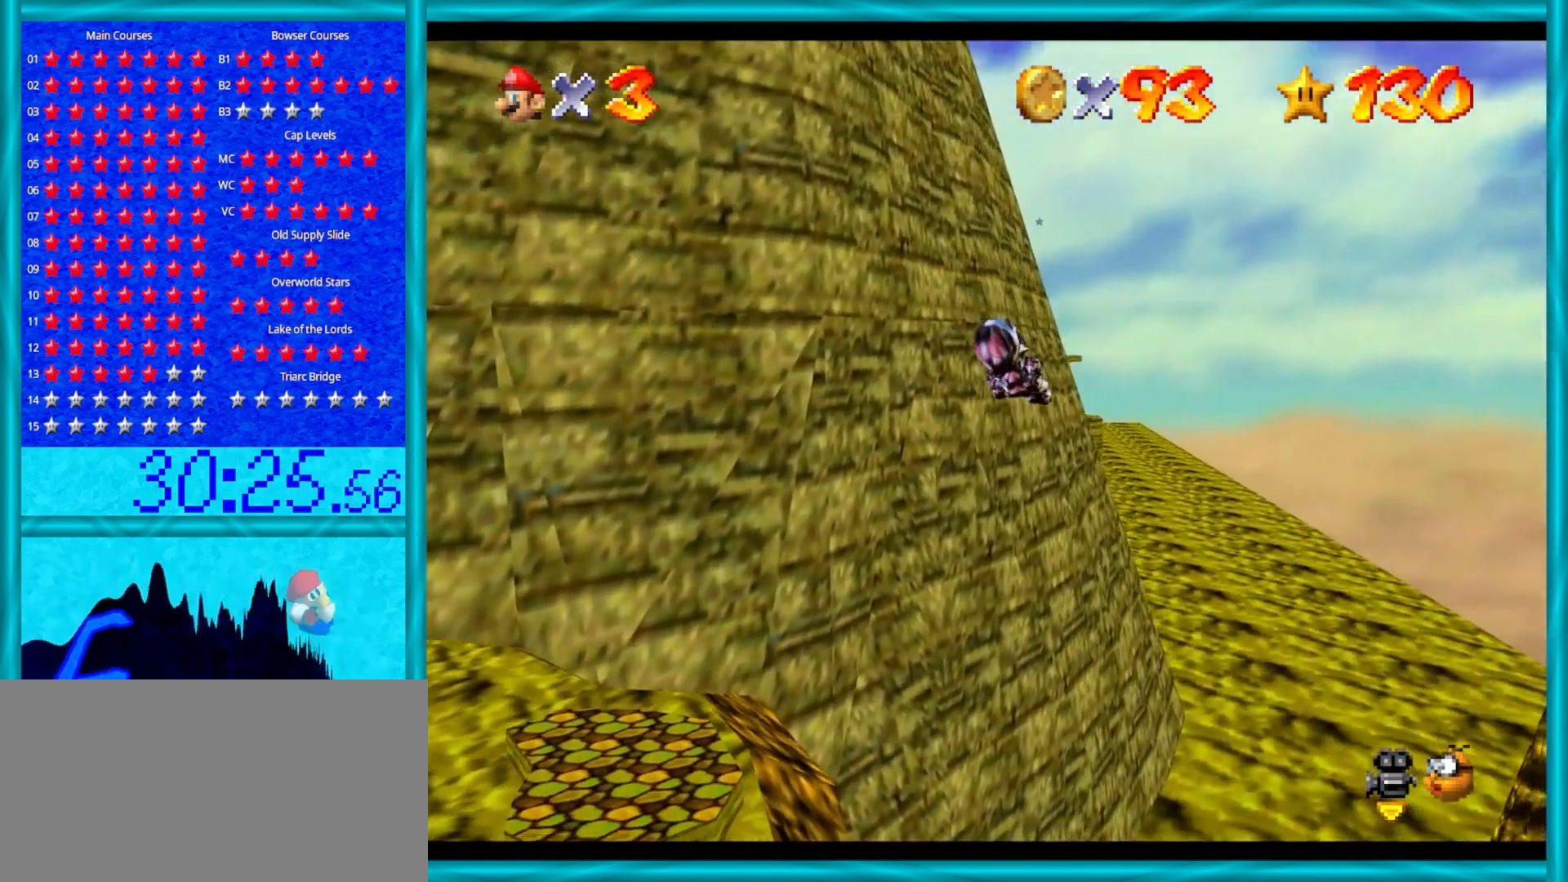
{"buttons": [], "left_stick": "up-right", "events": []}
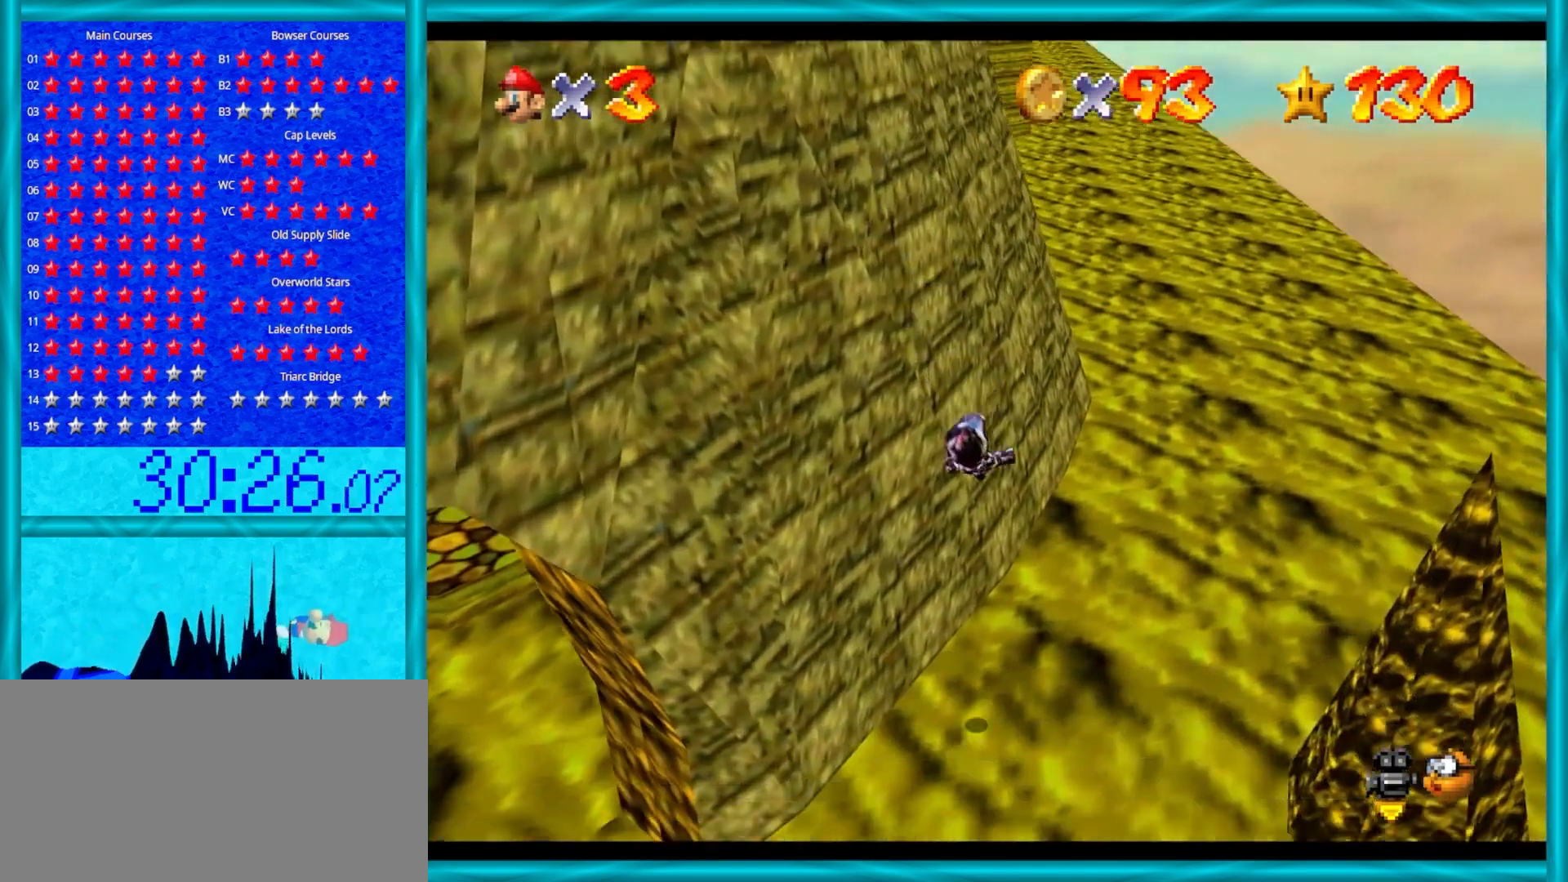
{"buttons": [], "left_stick": "up", "events": [[133, "left_stick", "up"]]}
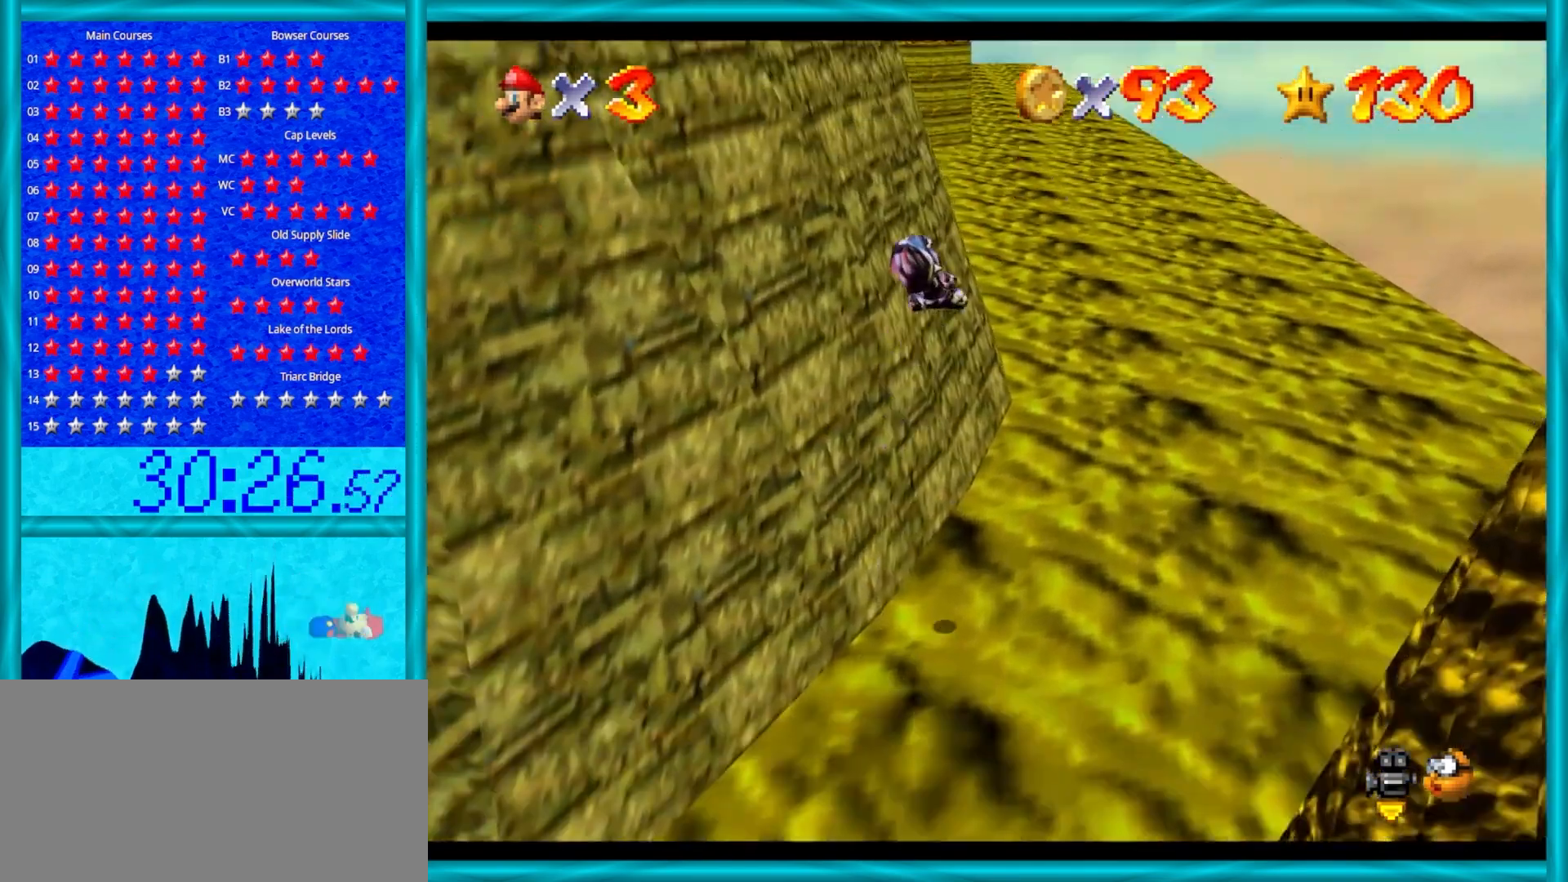
{"buttons": [], "left_stick": "up", "events": []}
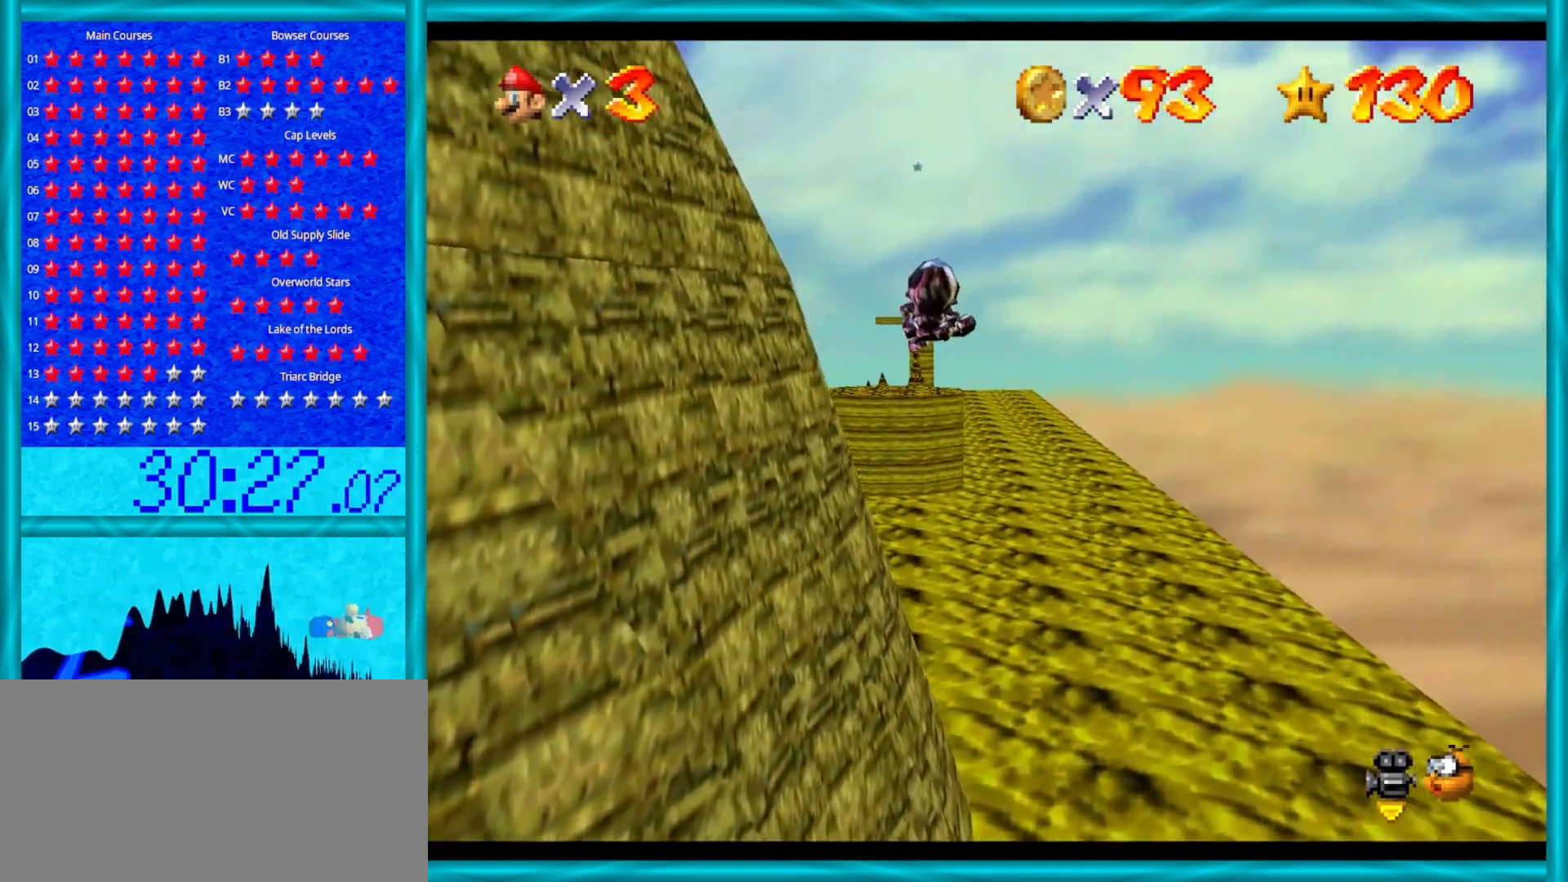
{"buttons": [], "left_stick": "up", "events": []}
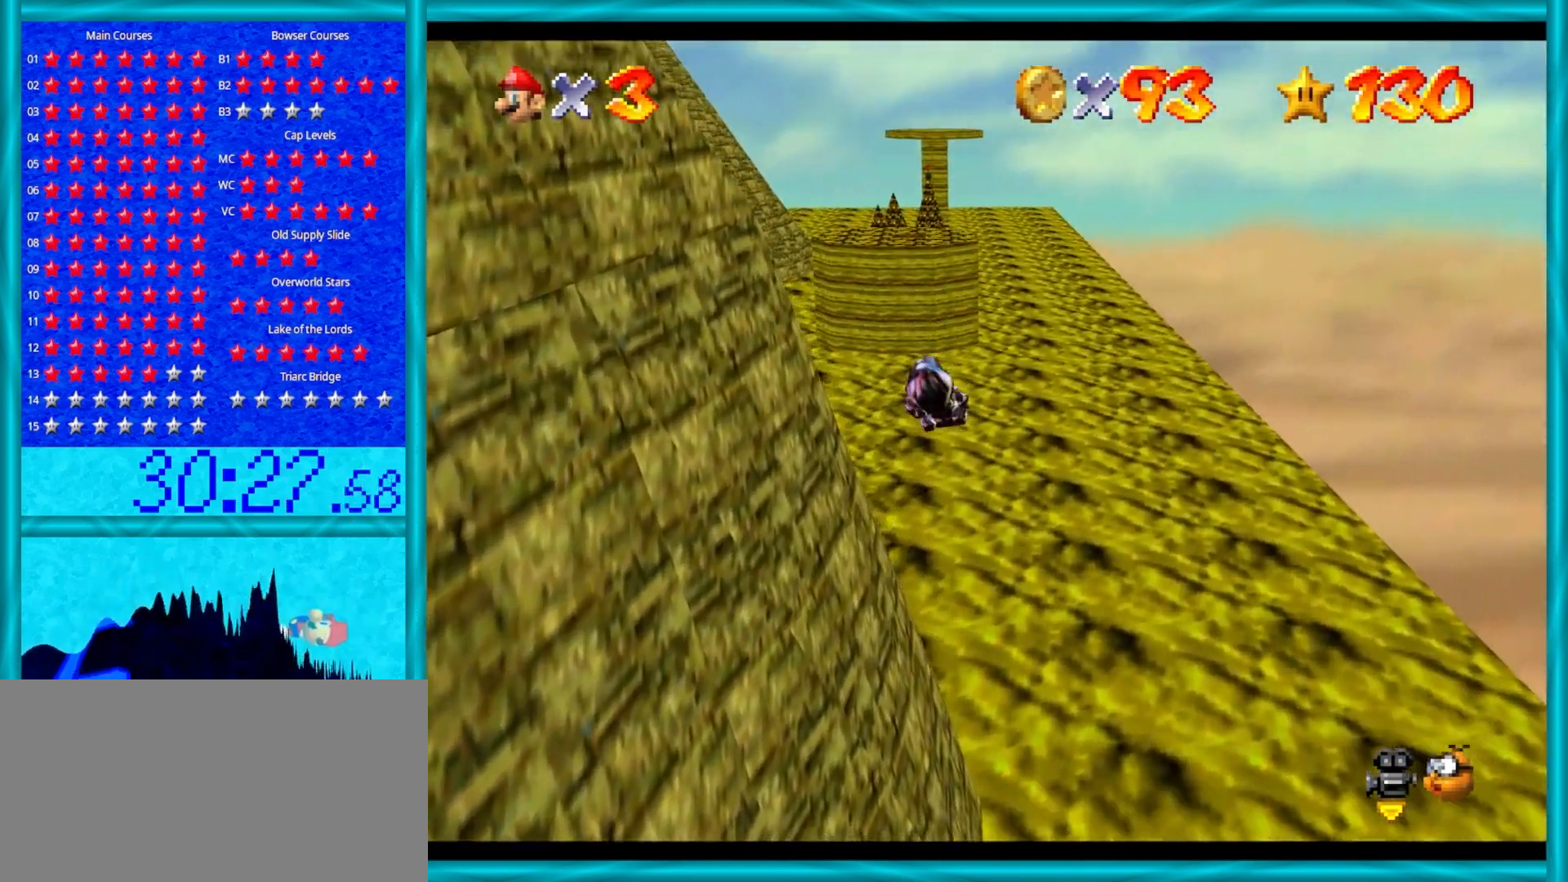
{"buttons": [], "left_stick": "up", "events": []}
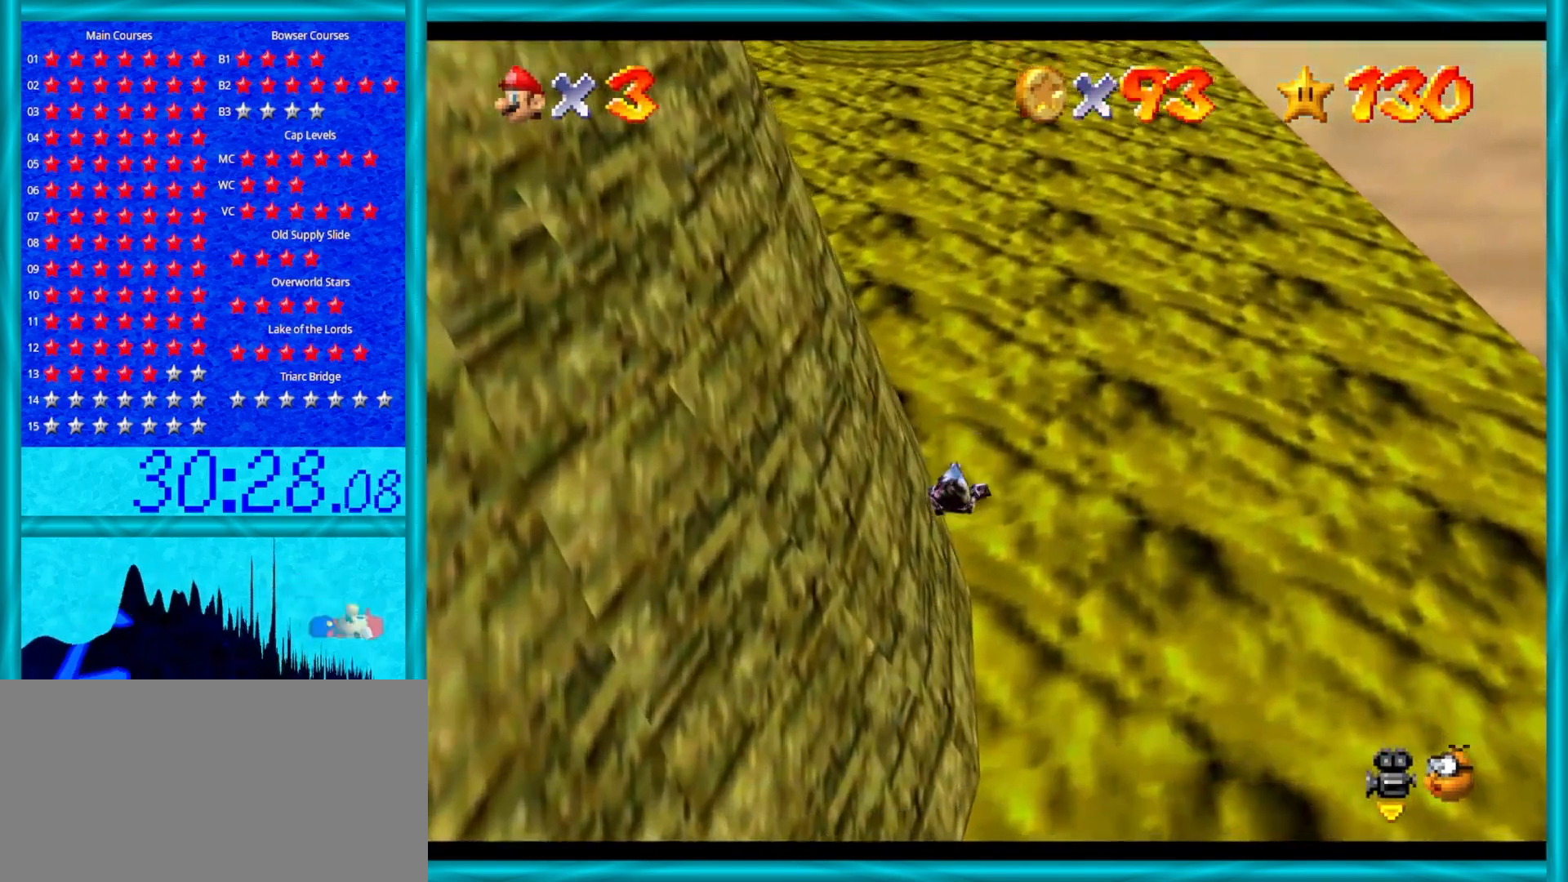
{"buttons": [], "left_stick": "up", "events": []}
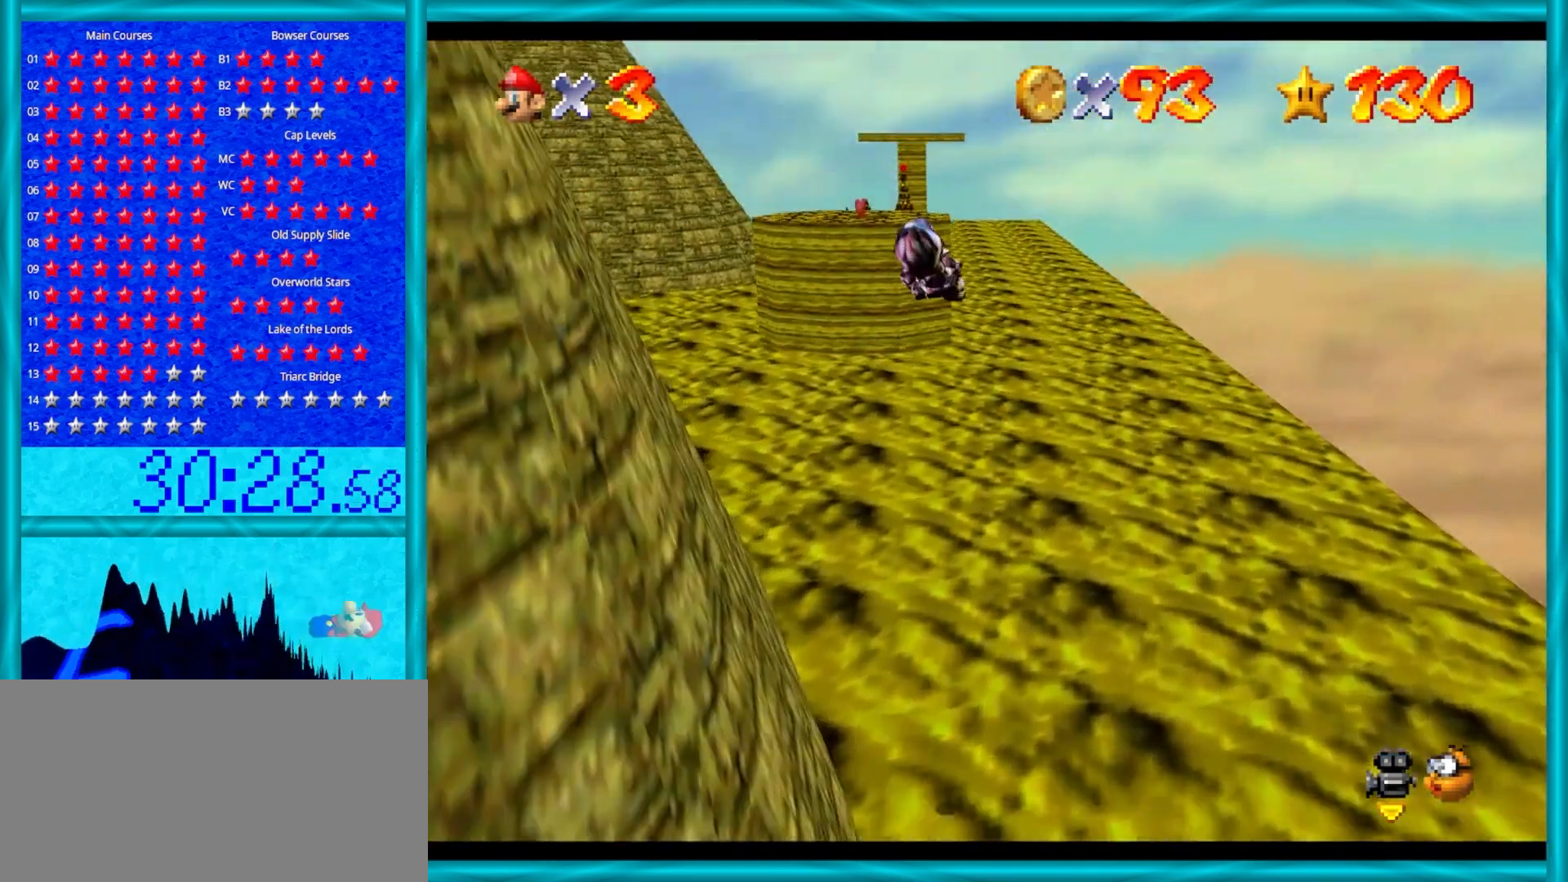
{"buttons": [], "left_stick": "up", "events": []}
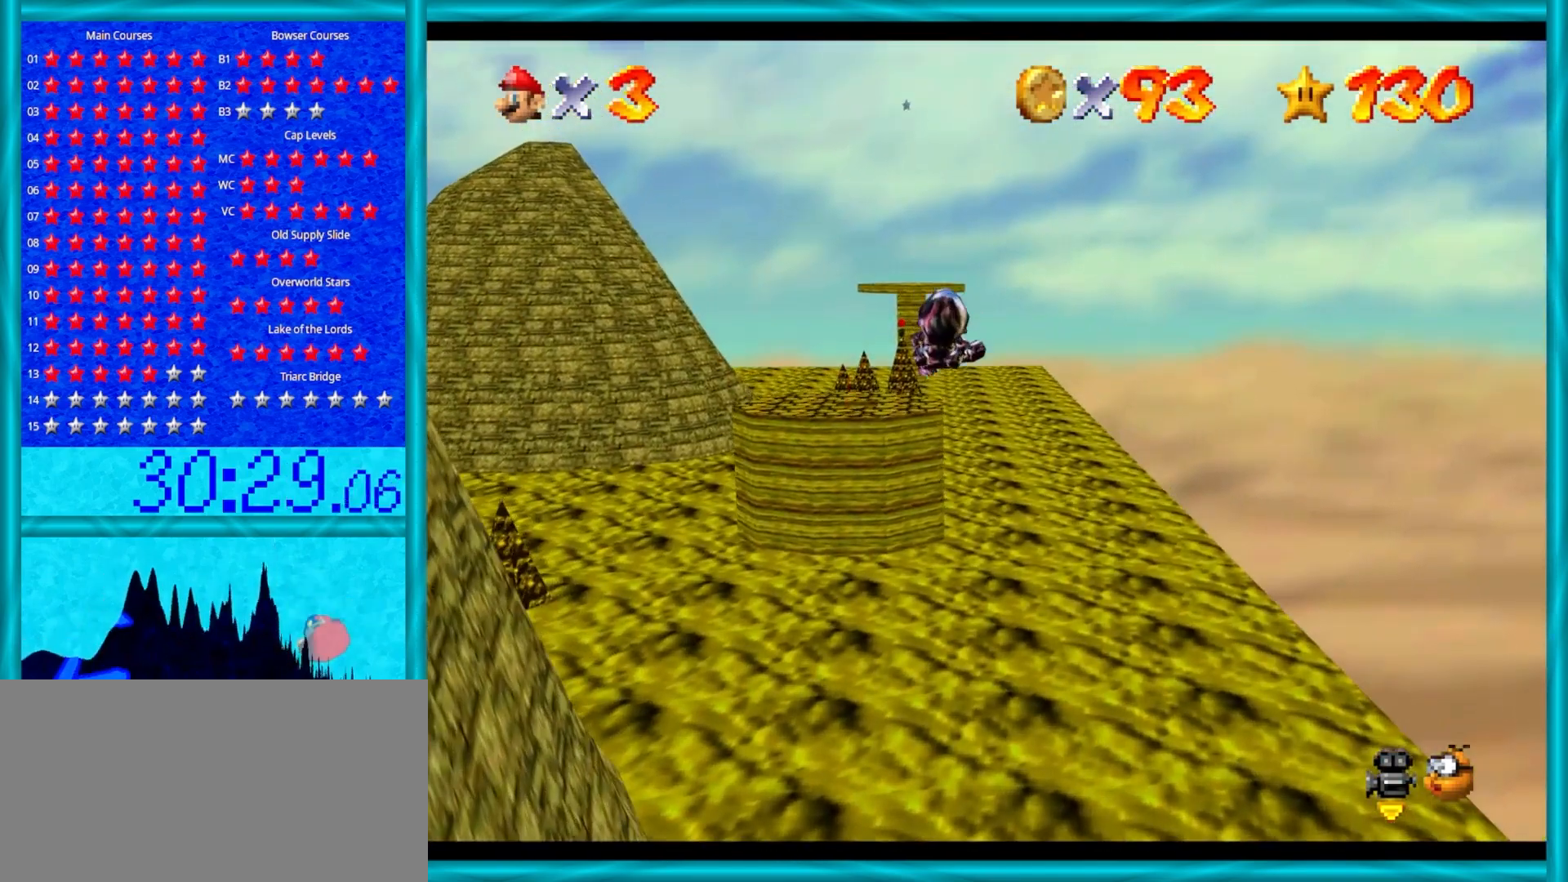
{"buttons": [], "left_stick": "up", "events": []}
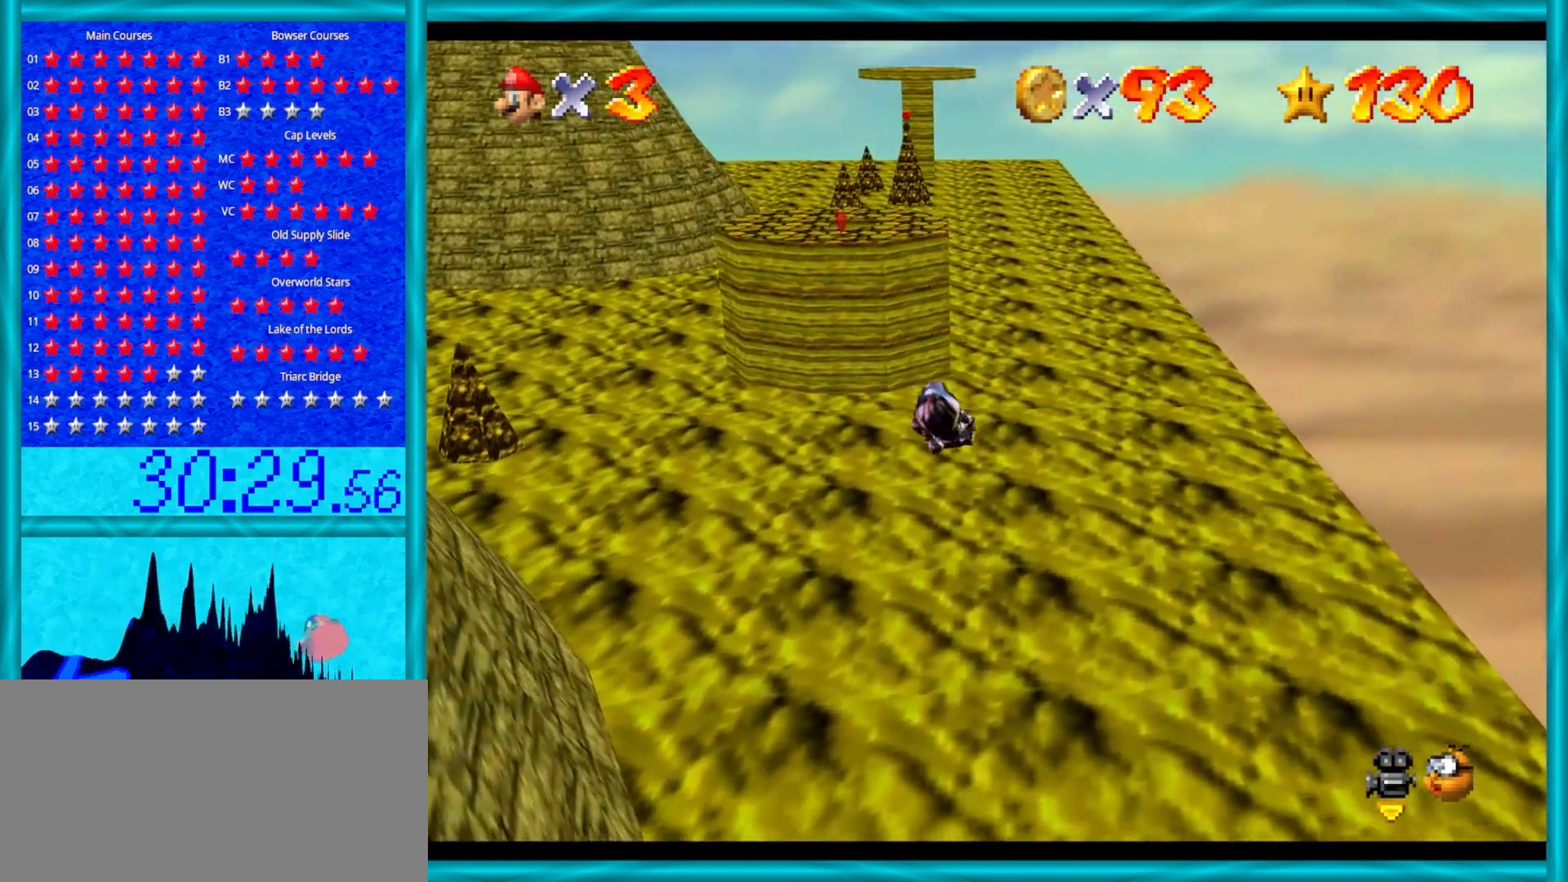
{"buttons": [], "left_stick": "up", "events": [[250, "C_RIGHT", "down"], [250, "C_UP", "down"], [283, "C_RIGHT", "up"], [350, "C_UP", "up"]]}
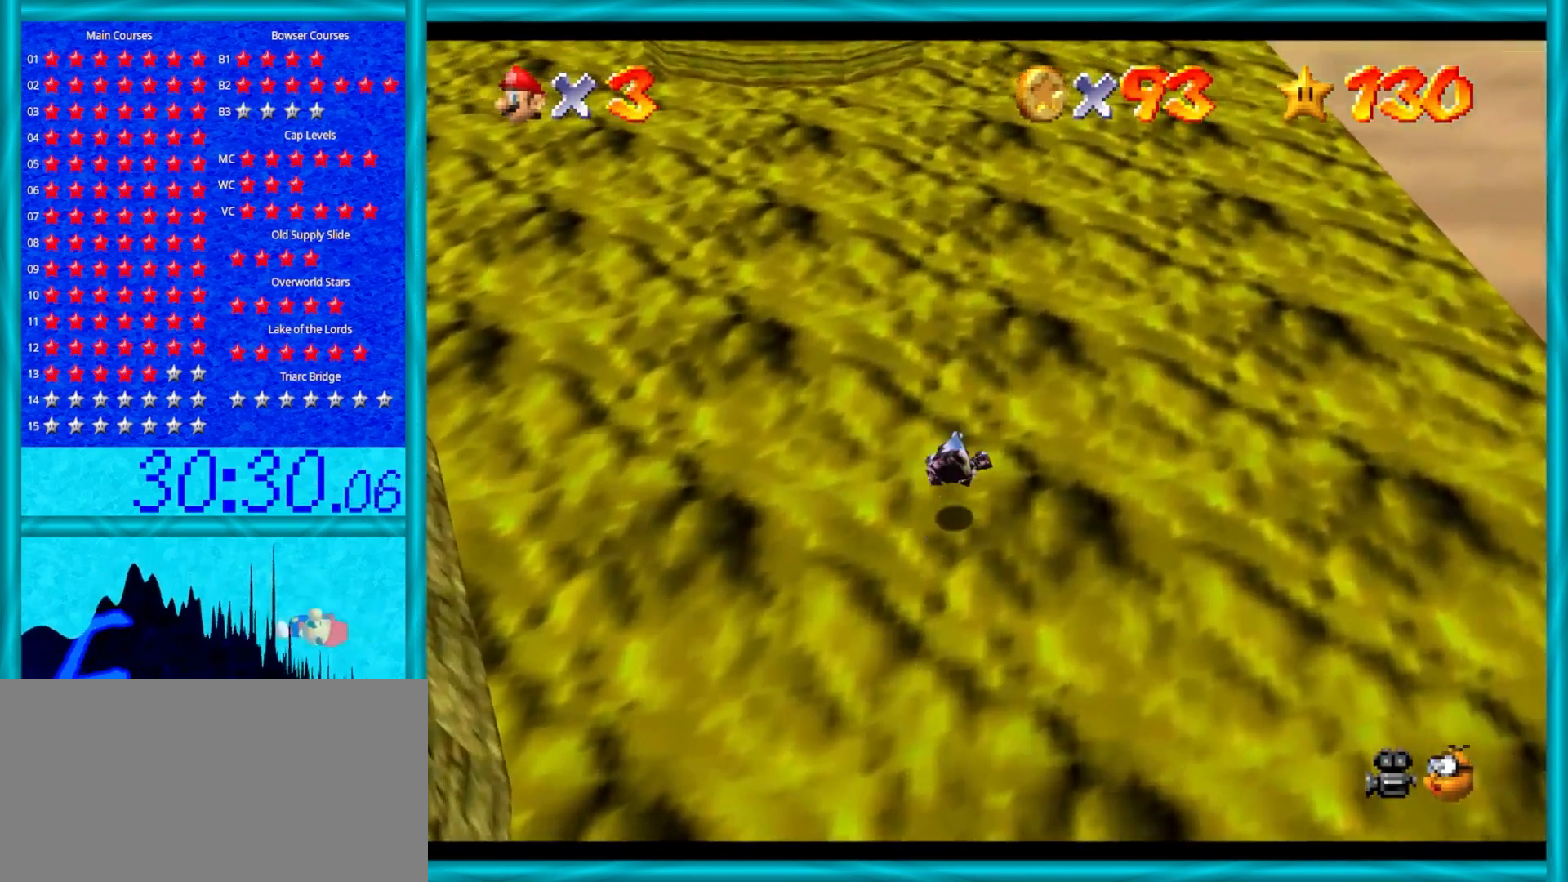
{"buttons": [], "left_stick": "up-right", "events": [[150, "C_RIGHT", "down"], [217, "C_RIGHT", "up"], [317, "left_stick", "up-right"]]}
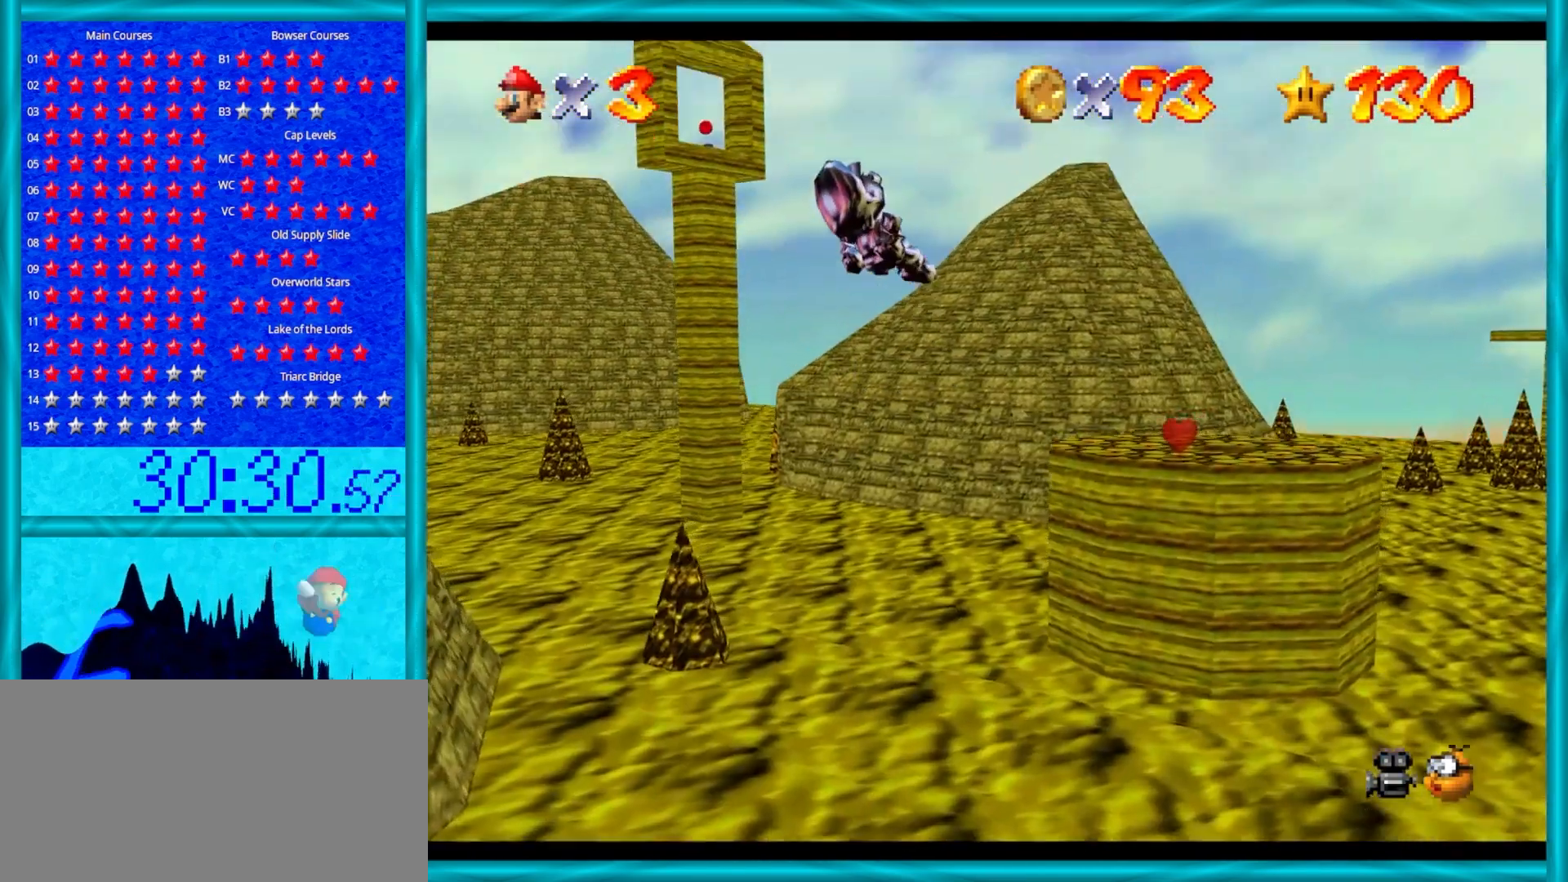
{"buttons": [], "left_stick": "up-right", "events": []}
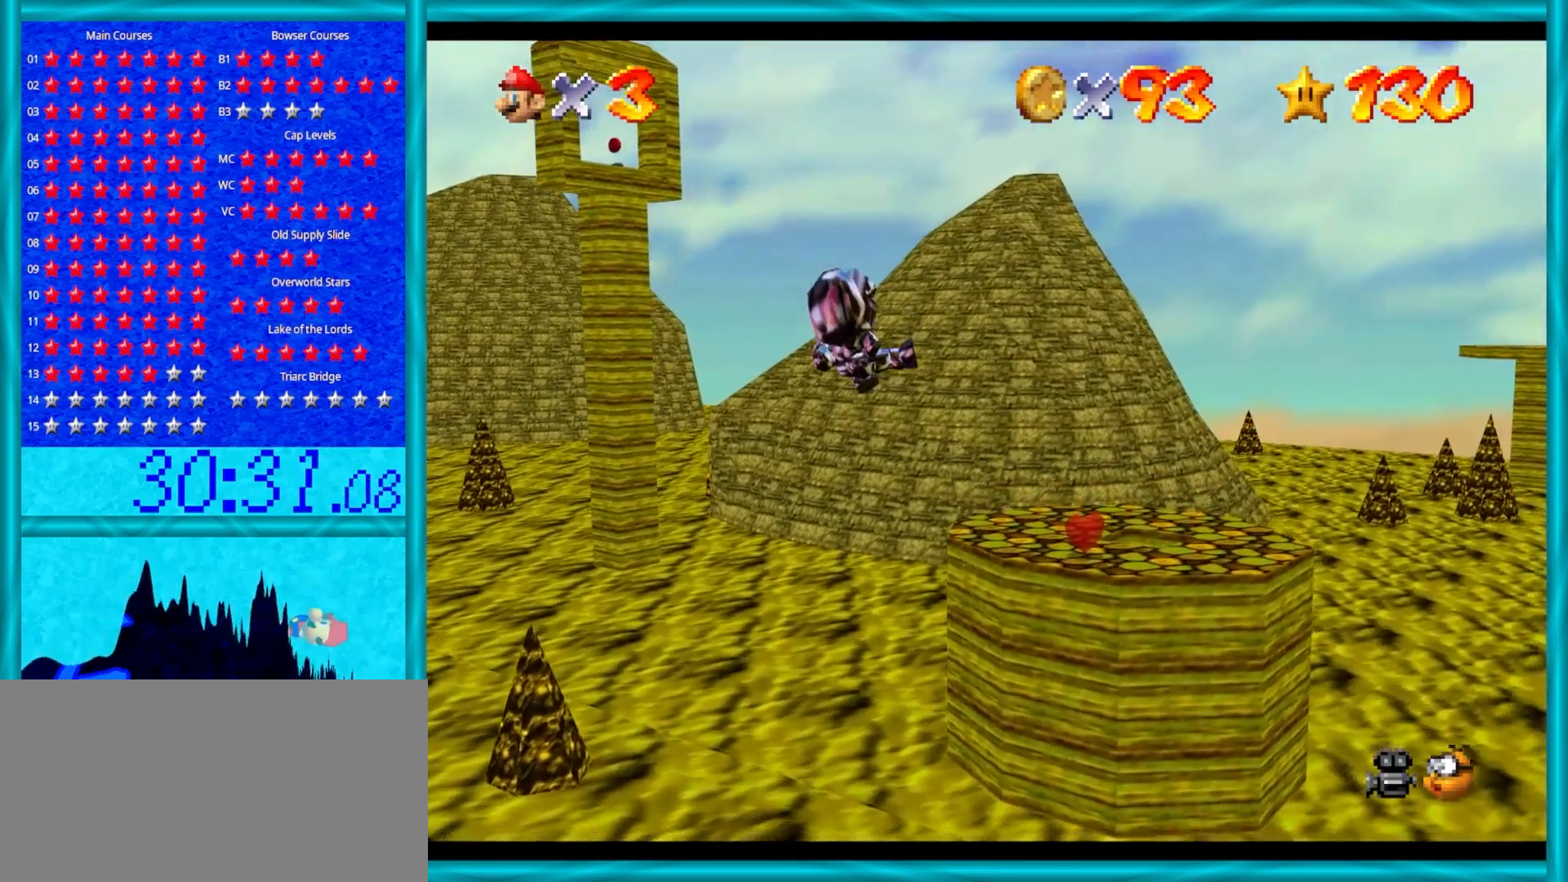
{"buttons": [], "left_stick": "up-right", "events": []}
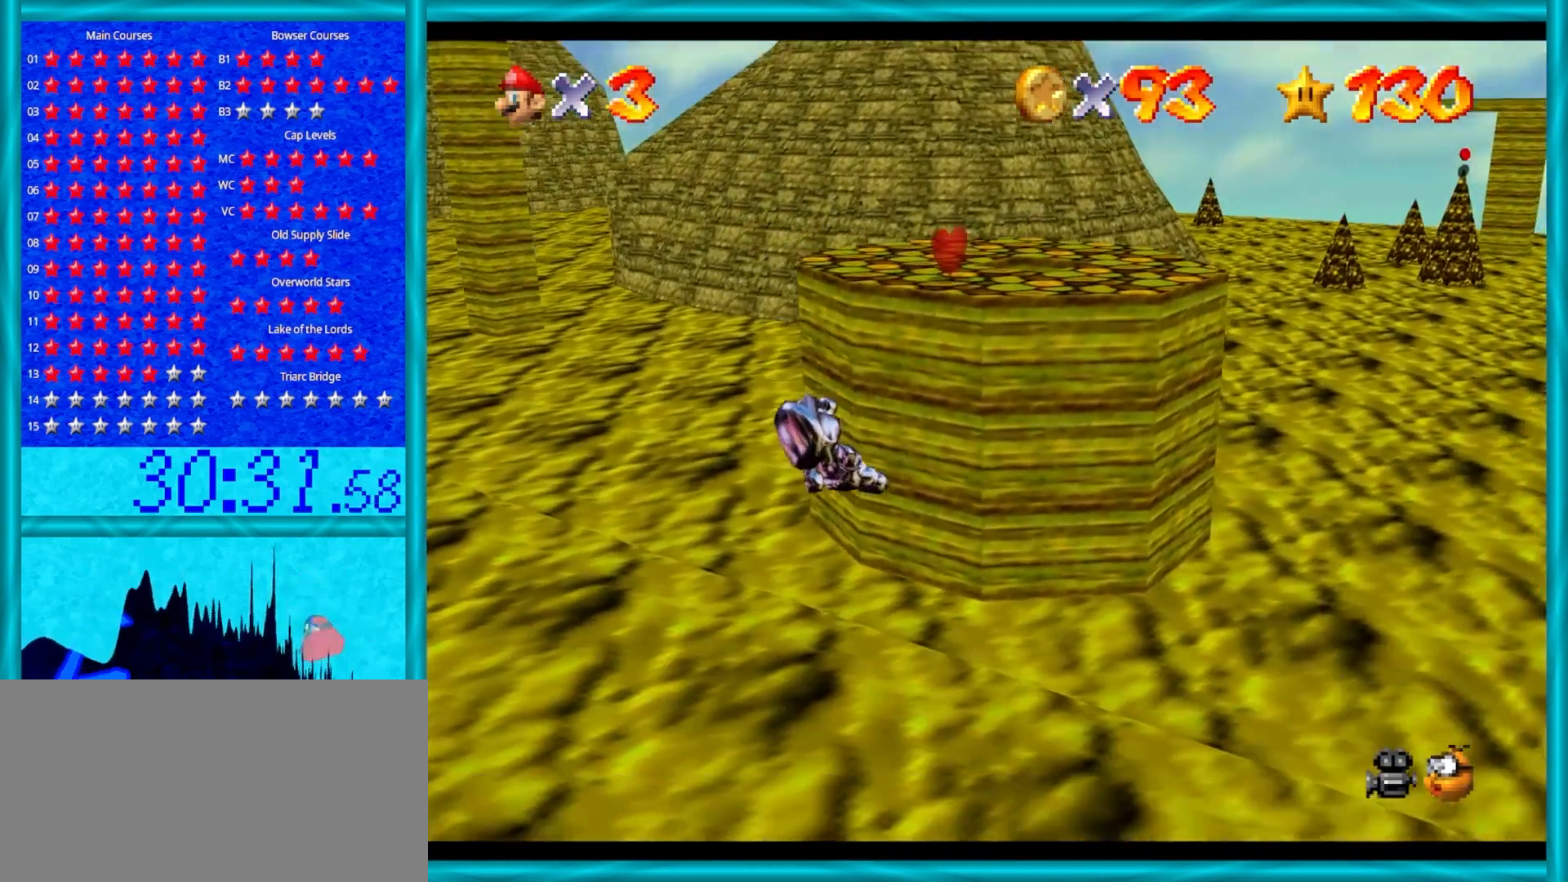
{"buttons": ["C_DOWN", "C_LEFT"], "left_stick": "up", "events": [[67, "C_DOWN", "down"], [100, "C_LEFT", "down"], [167, "C_LEFT", "up"], [200, "C_DOWN", "up"], [383, "C_DOWN", "down"], [383, "C_LEFT", "down"], [483, "left_stick", "up"]]}
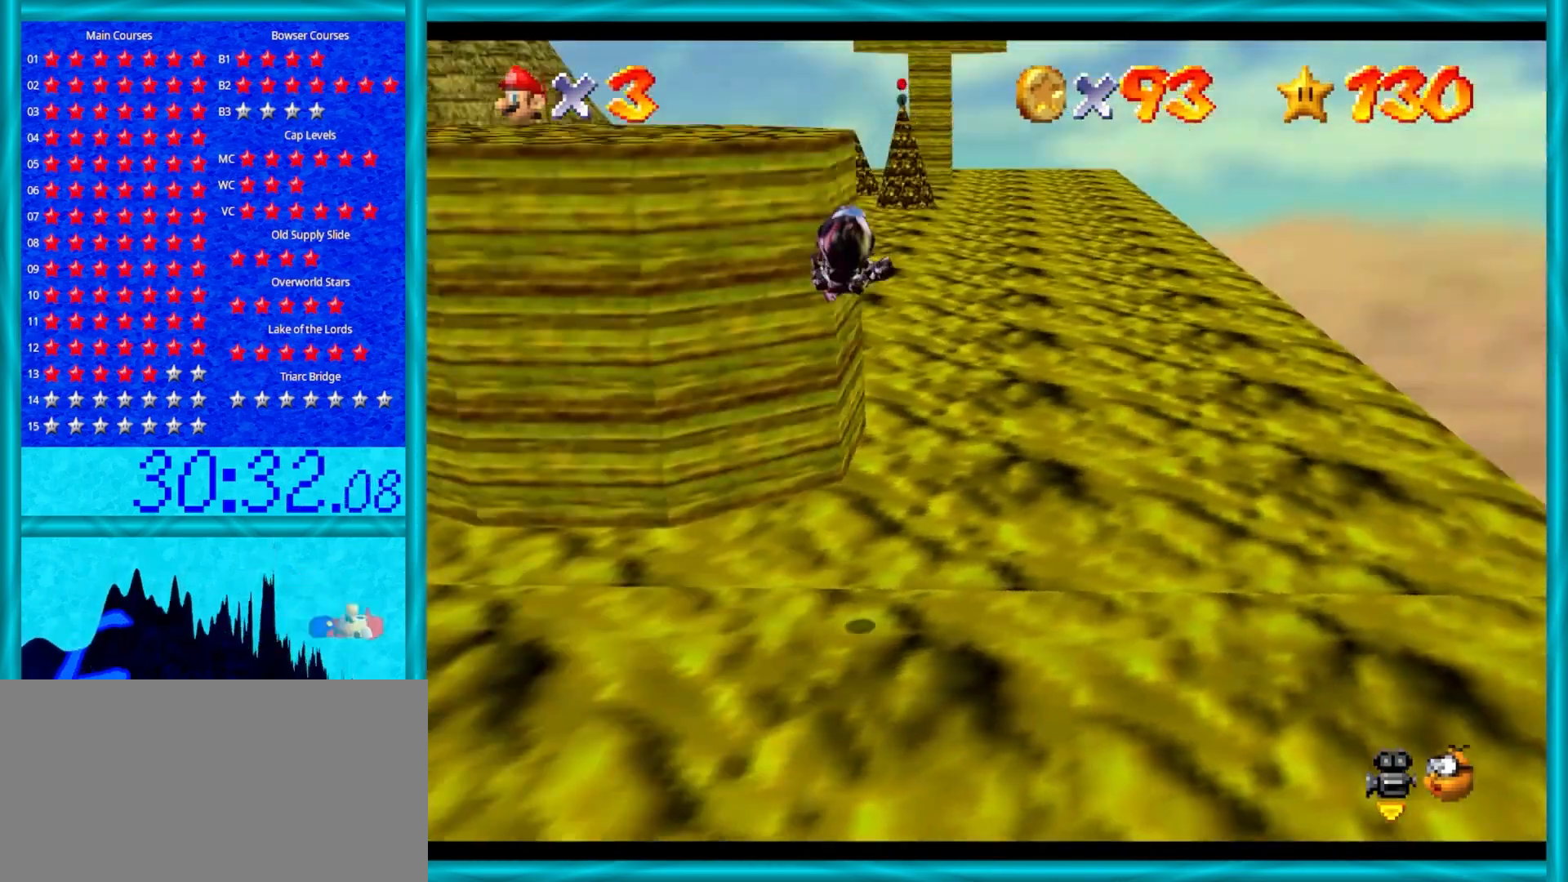
{"buttons": [], "left_stick": "up", "events": [[17, "C_DOWN", "up"], [17, "C_LEFT", "up"]]}
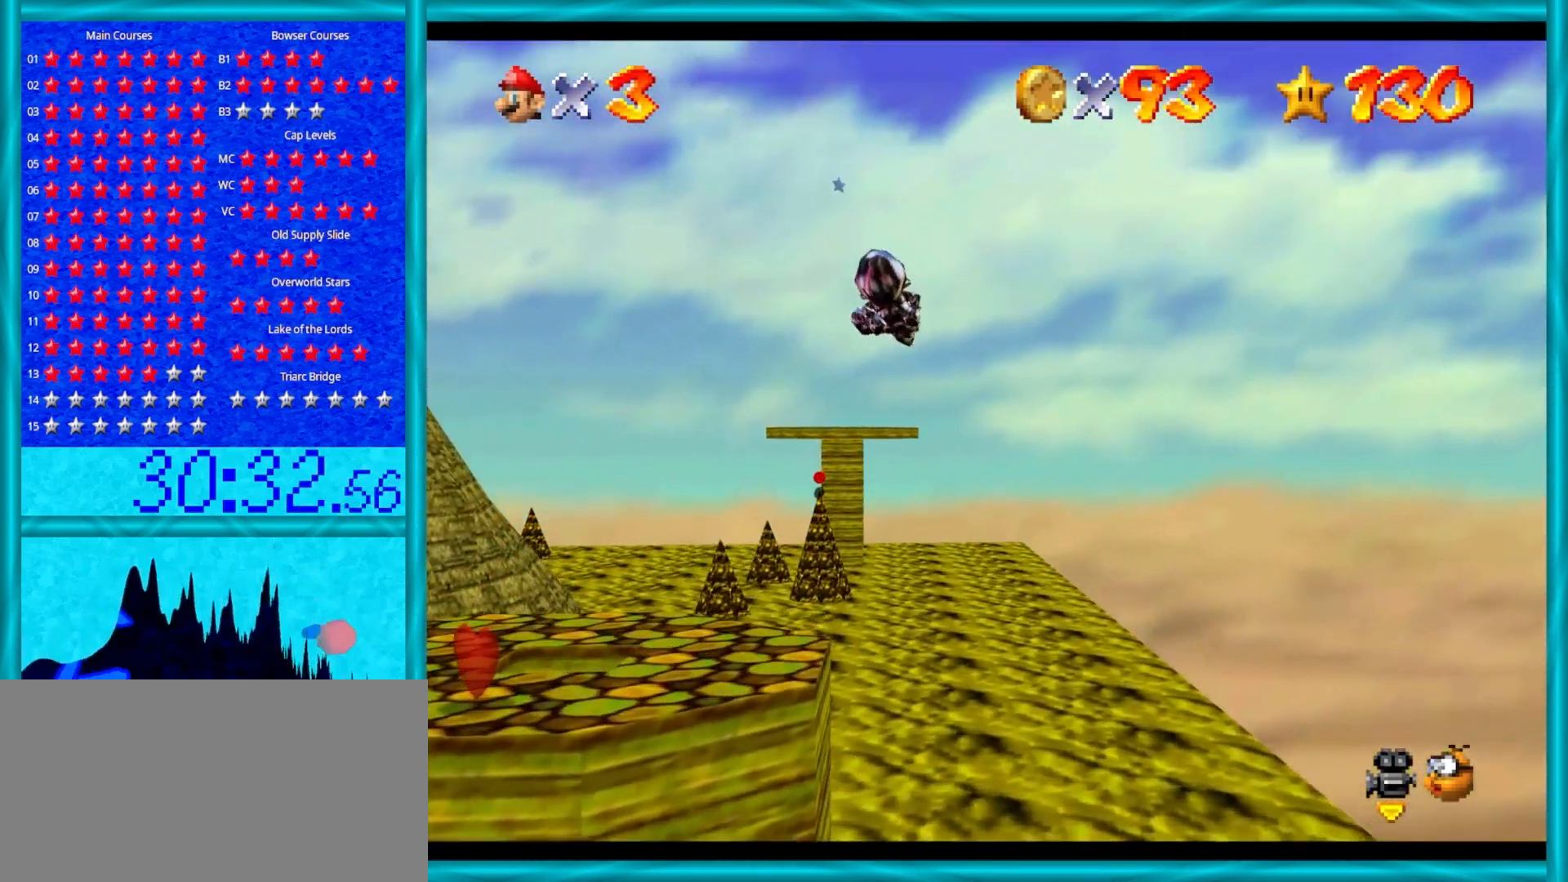
{"buttons": [], "left_stick": "up", "events": []}
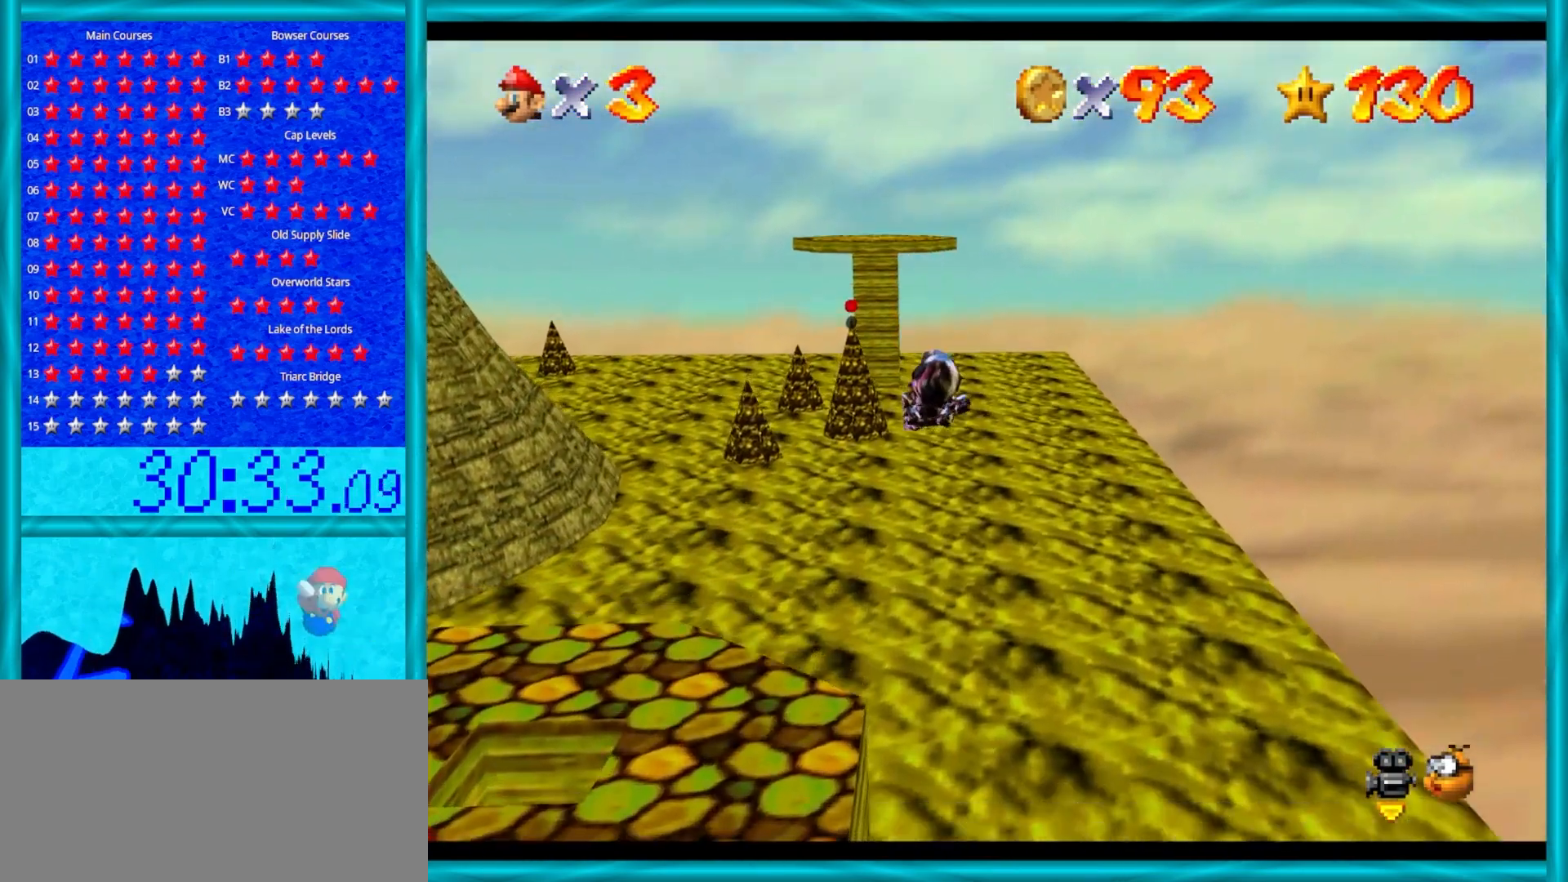
{"buttons": [], "left_stick": "up", "events": []}
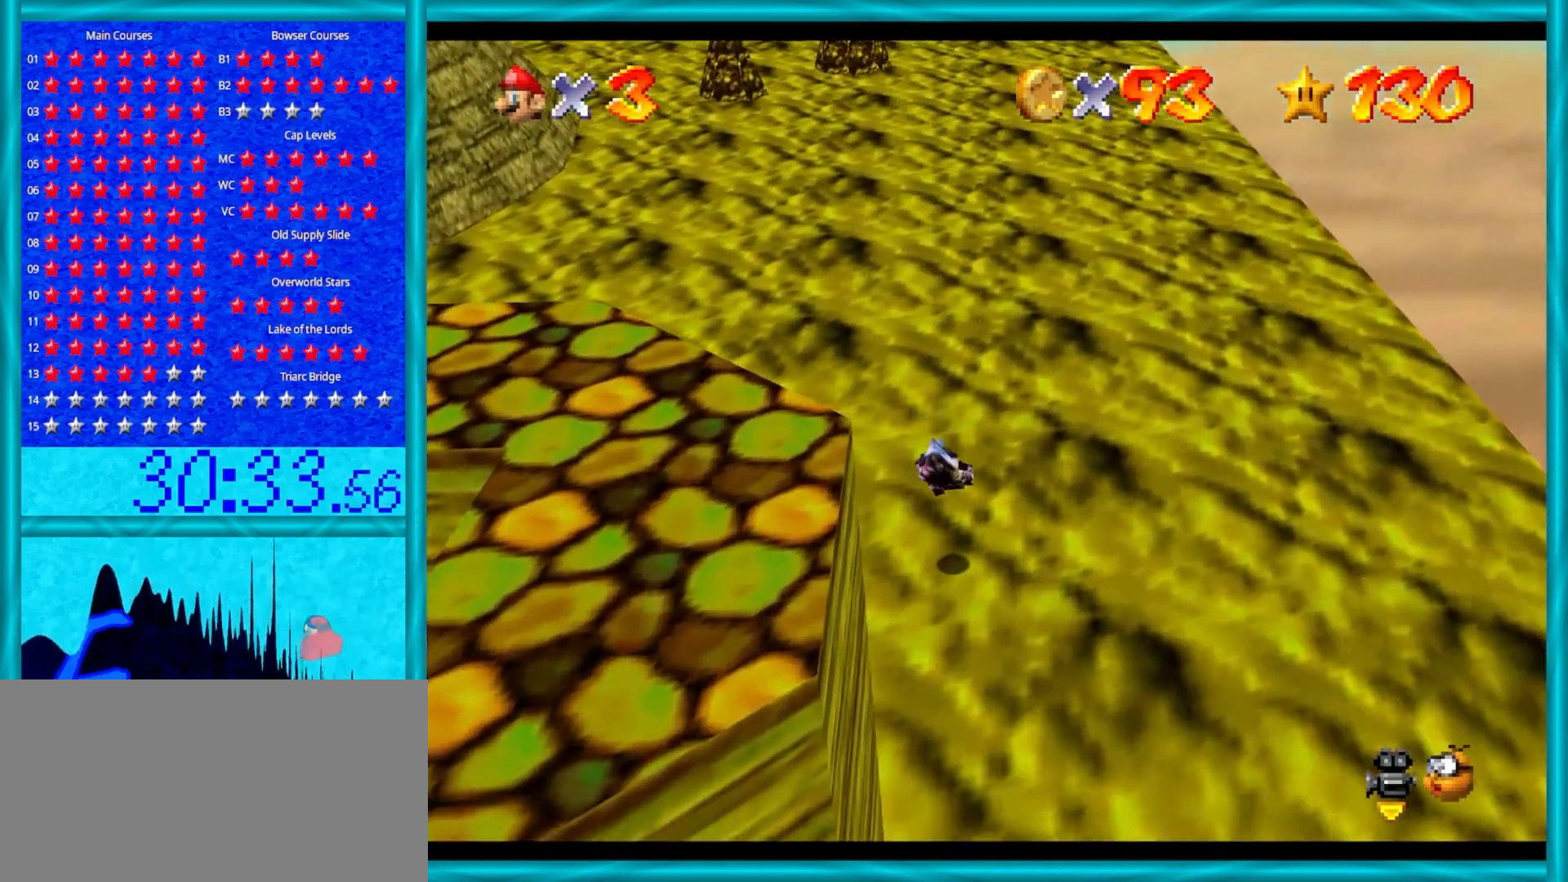
{"buttons": [], "left_stick": "up", "events": []}
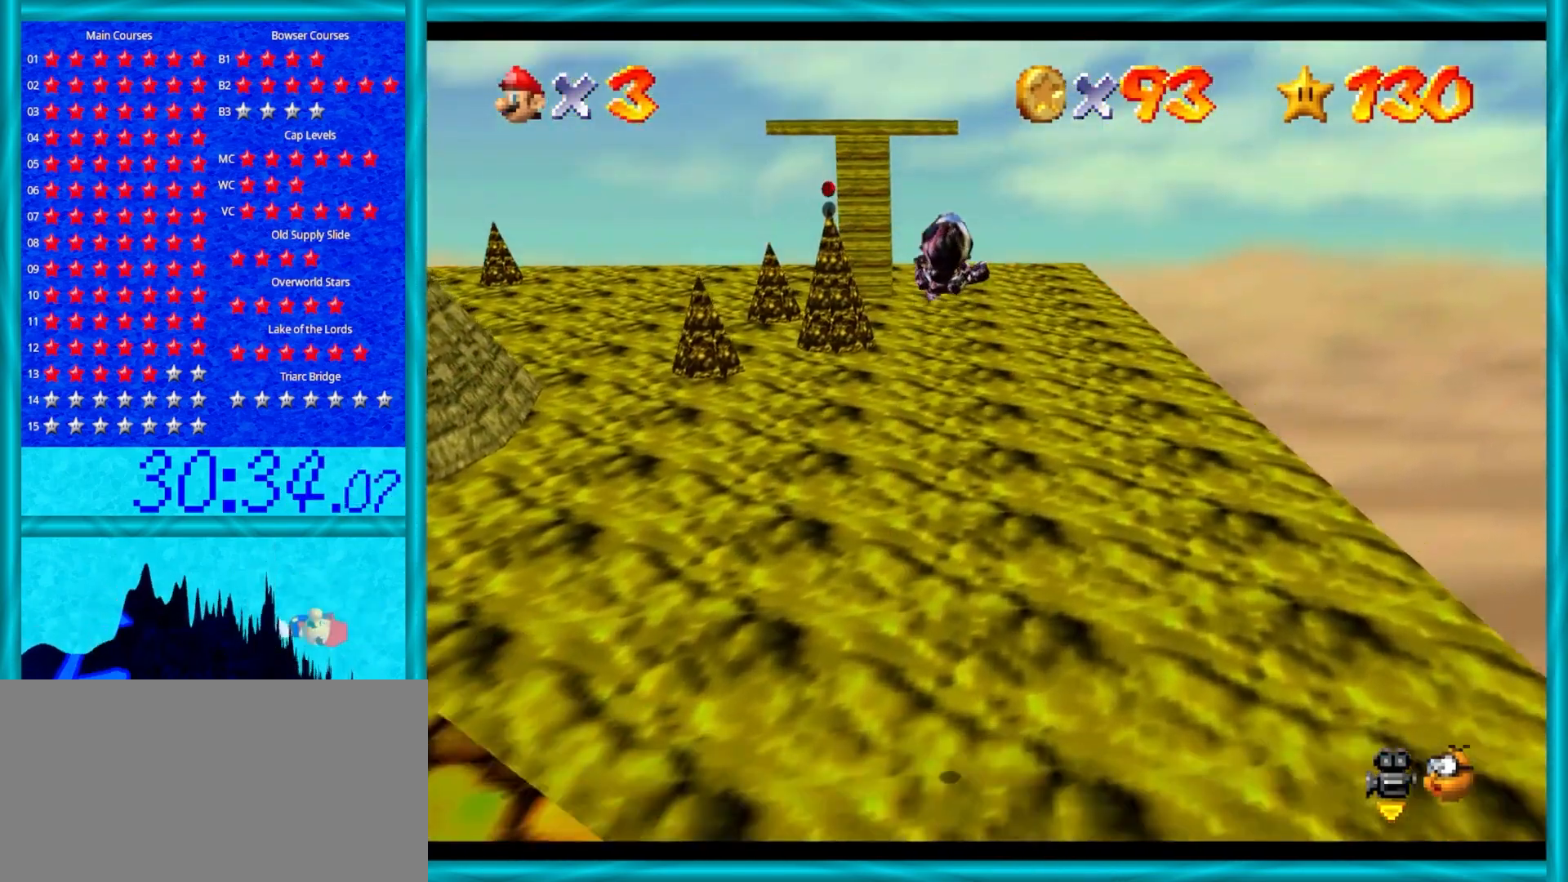
{"buttons": [], "left_stick": "up", "events": []}
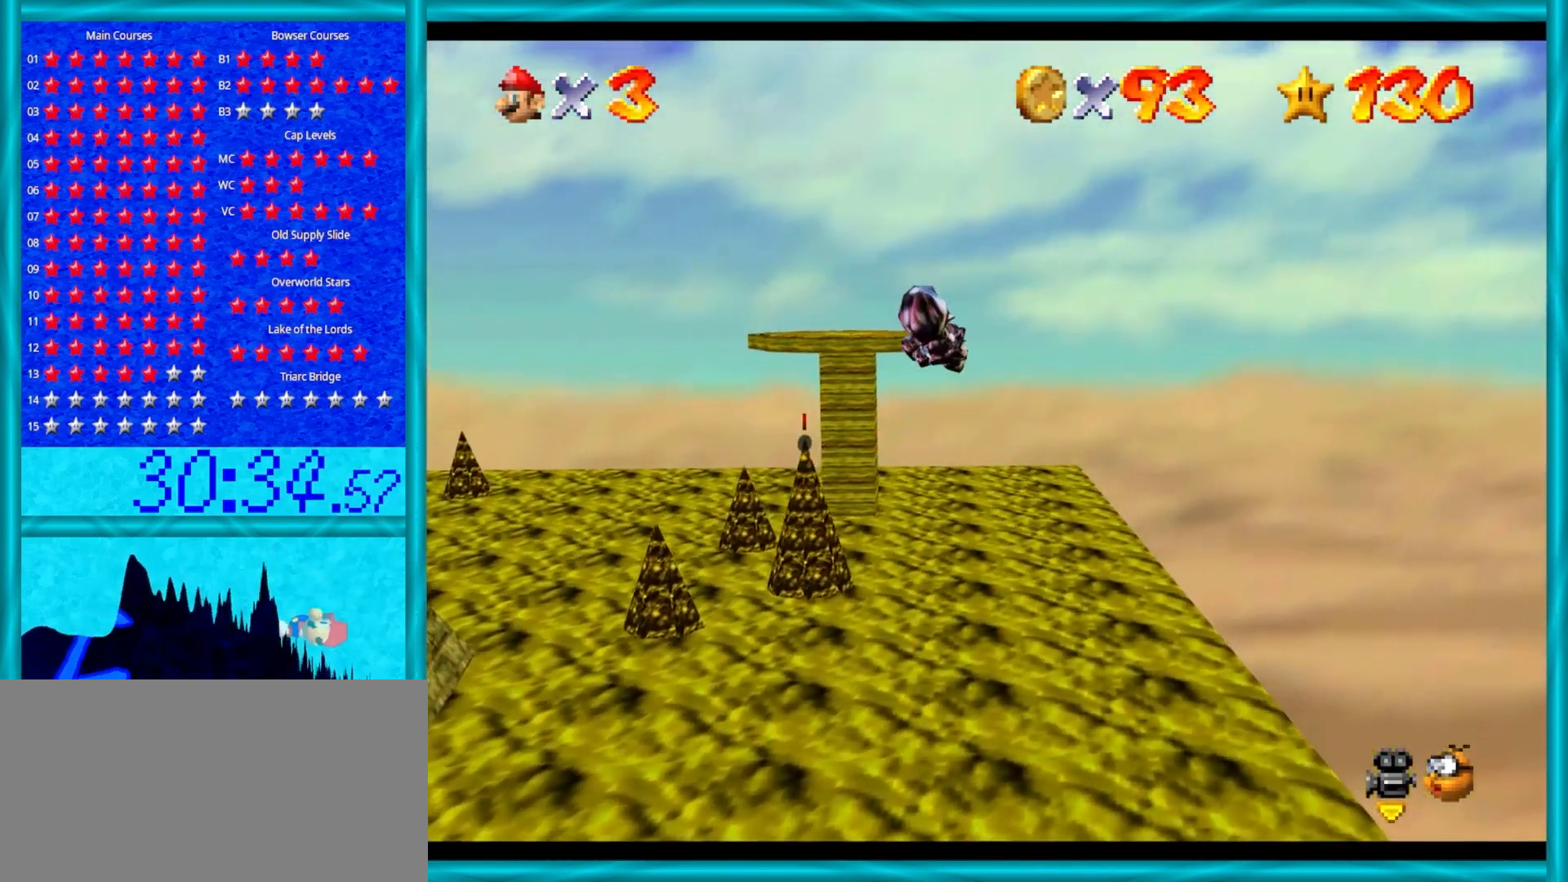
{"buttons": ["C_RIGHT"], "left_stick": "up", "events": [[500, "C_RIGHT", "down"]]}
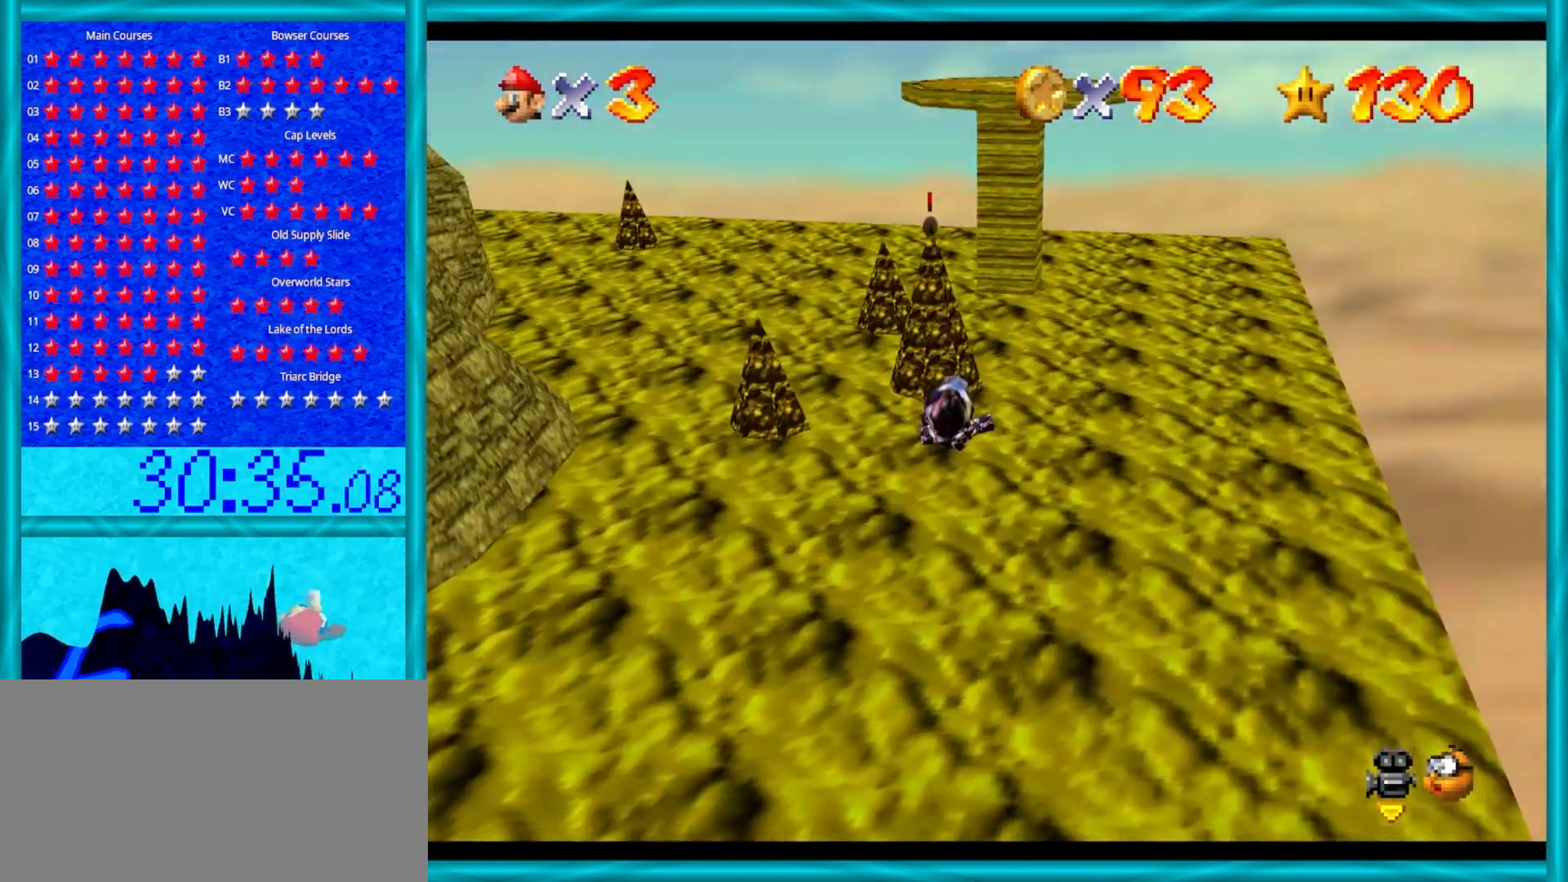
{"buttons": [], "left_stick": "up-right", "events": [[100, "C_RIGHT", "up"], [133, "left_stick", "up-right"]]}
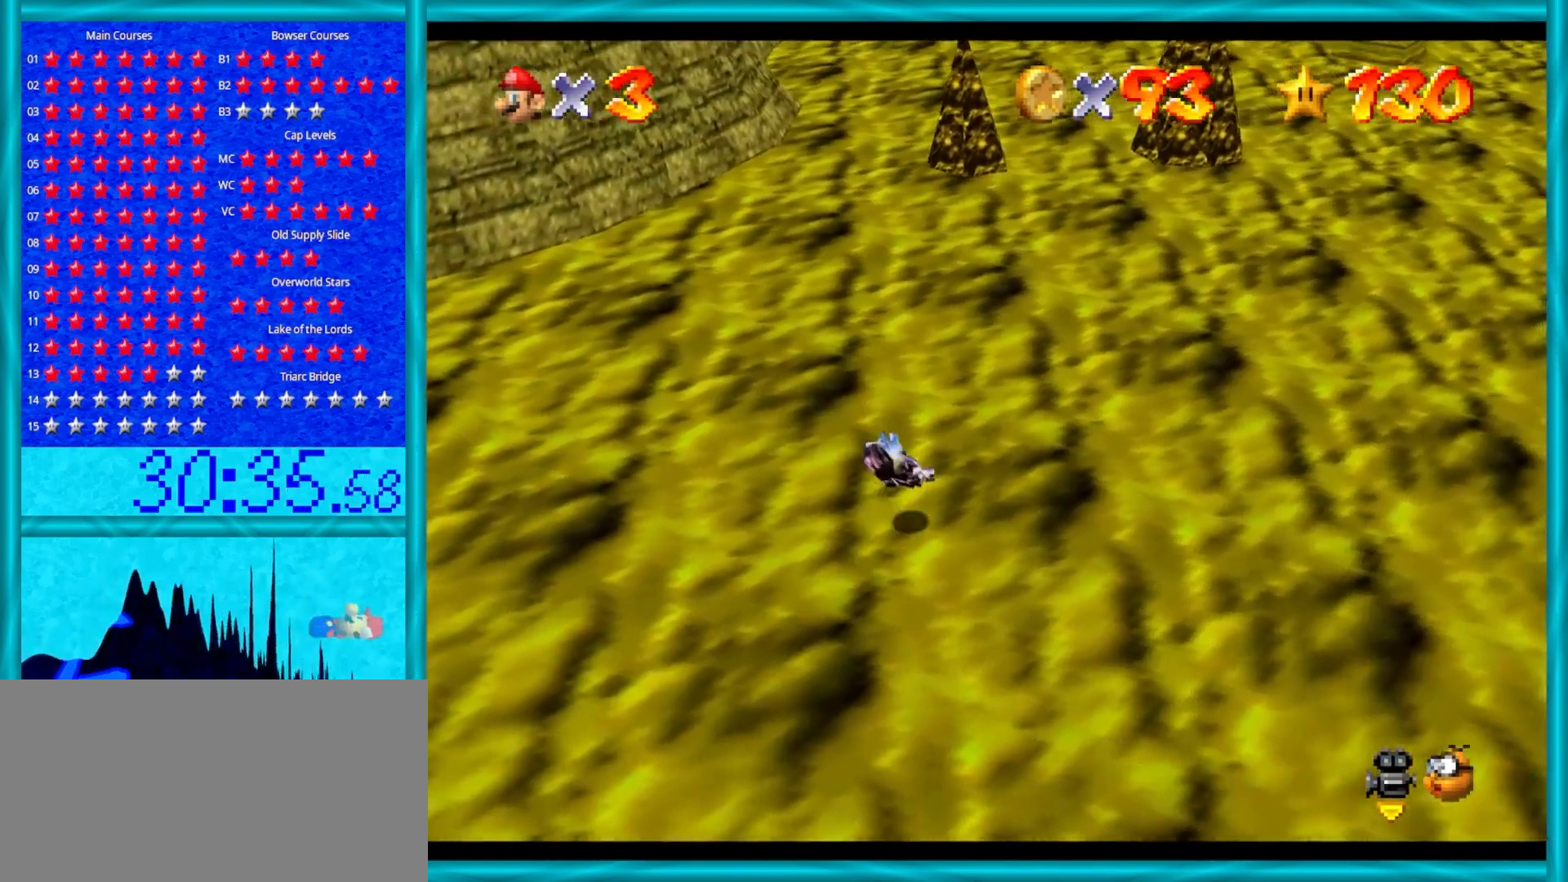
{"buttons": [], "left_stick": "up-right", "events": []}
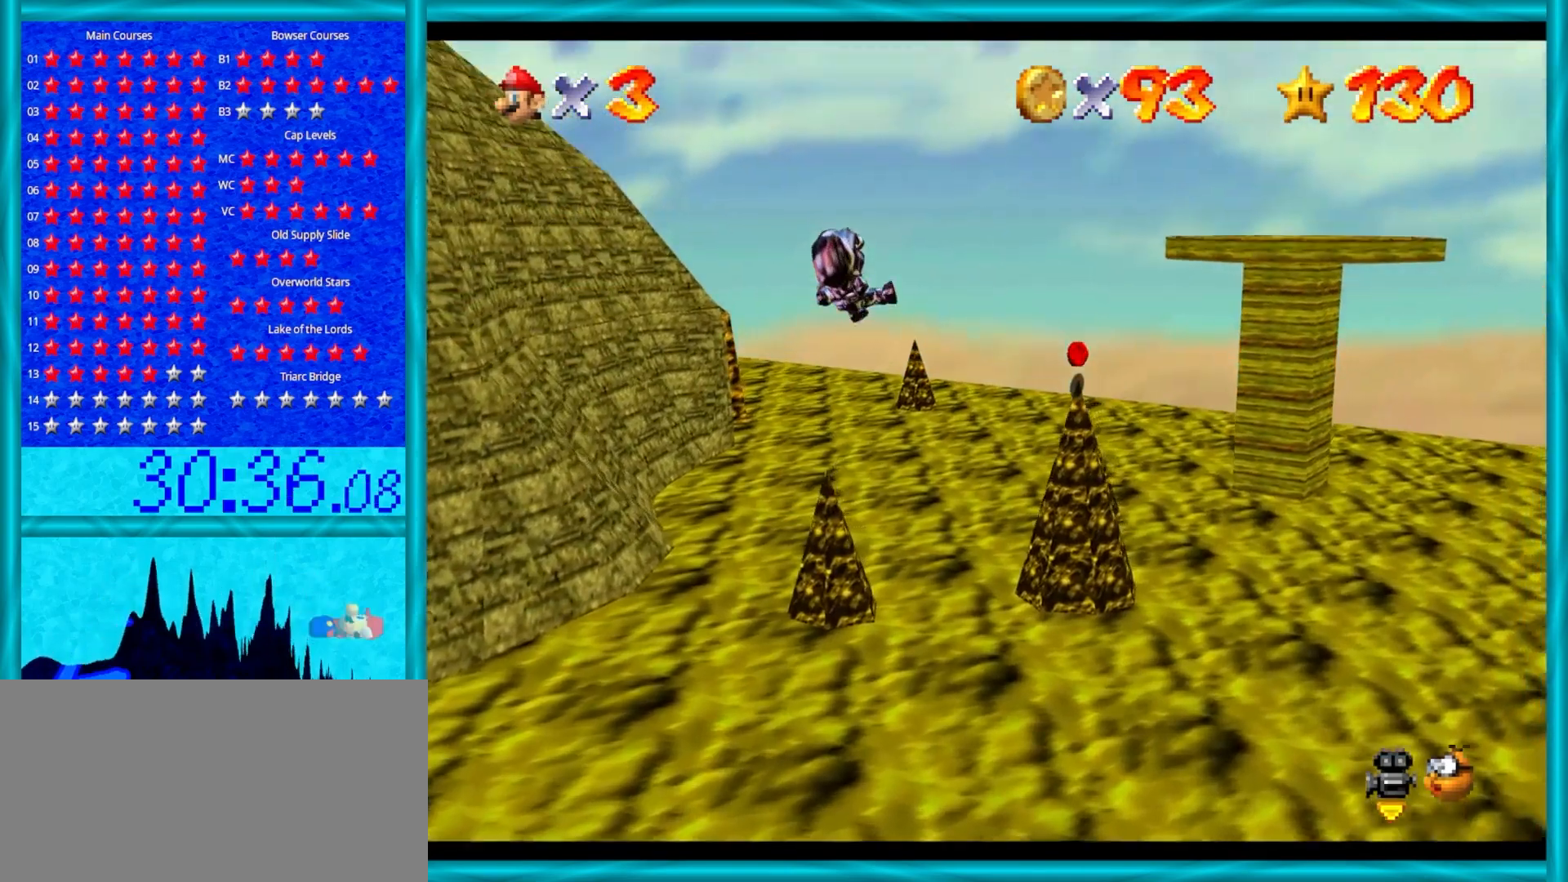
{"buttons": [], "left_stick": "up-right", "events": []}
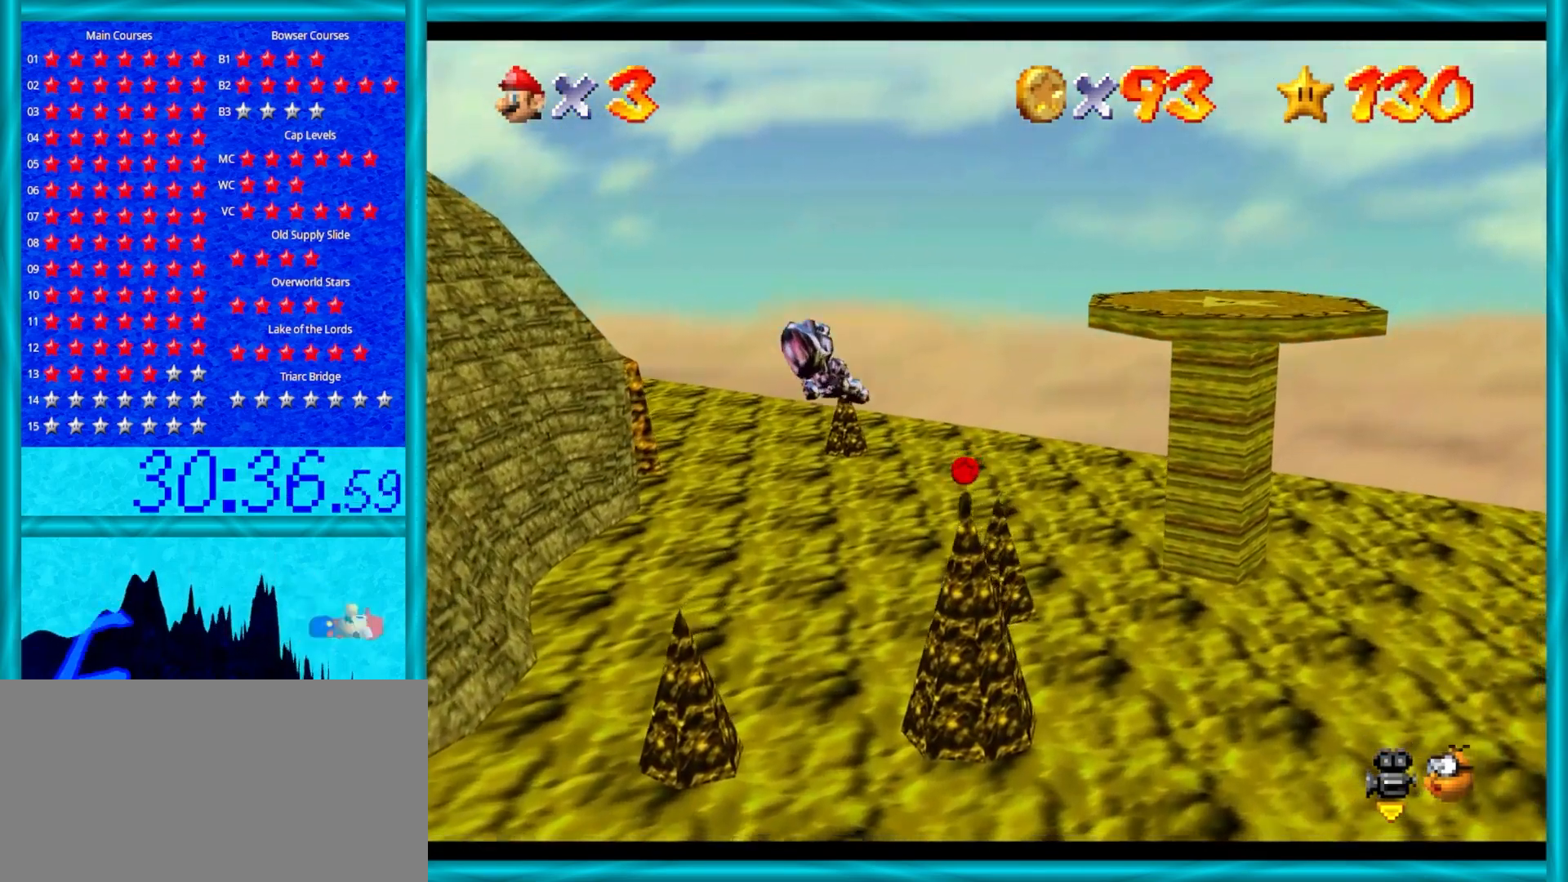
{"buttons": [], "left_stick": "up-right", "events": [[183, "C_RIGHT", "down"], [333, "C_RIGHT", "up"]]}
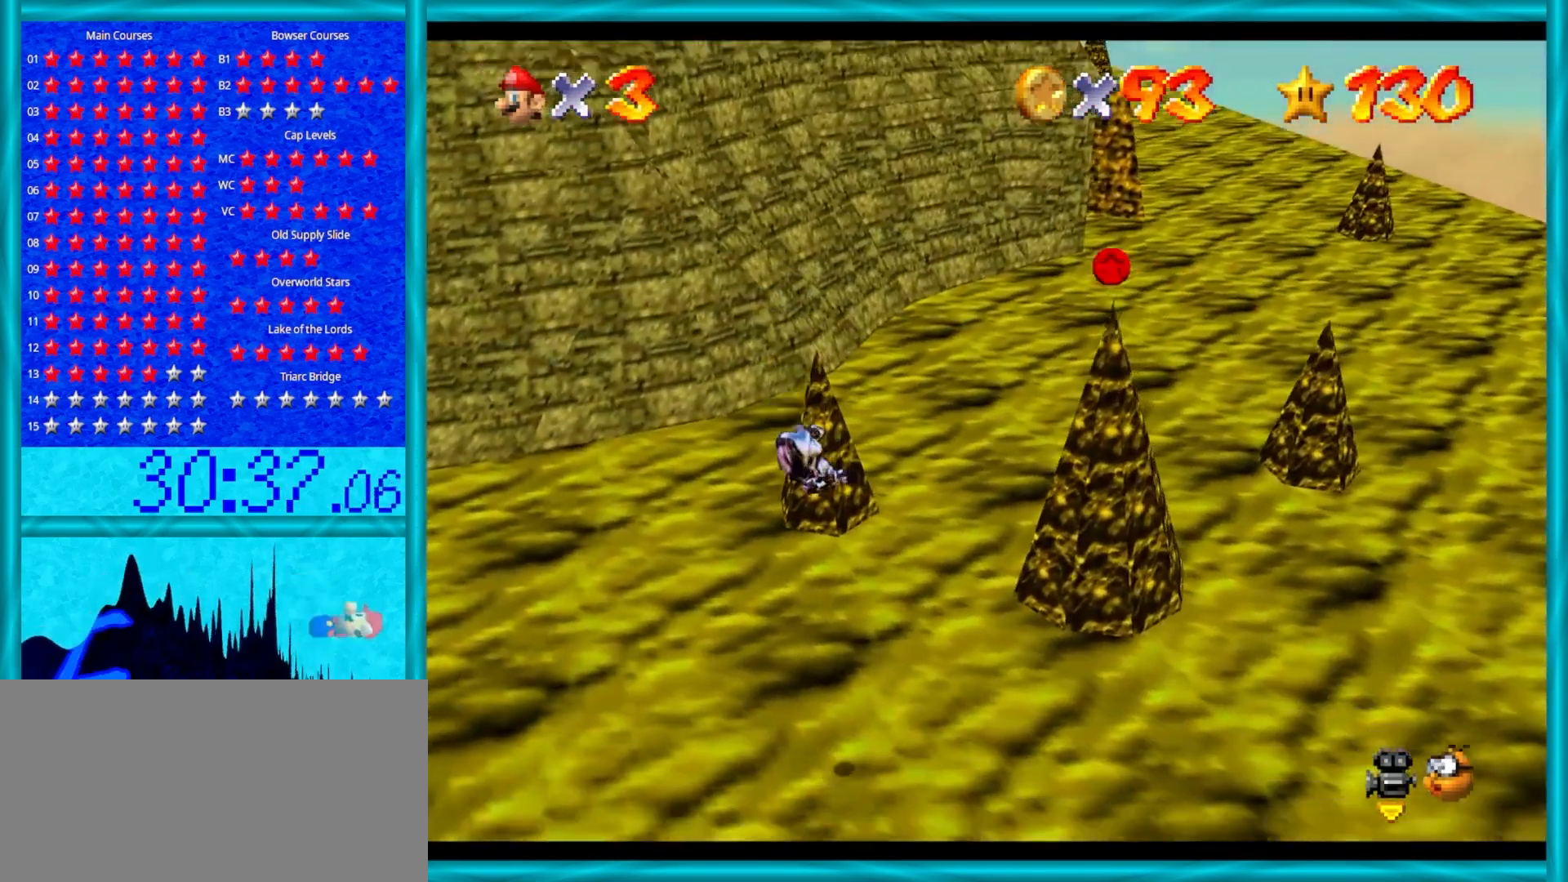
{"buttons": [], "left_stick": "down-left", "events": [[383, "left_stick", "down-left"]]}
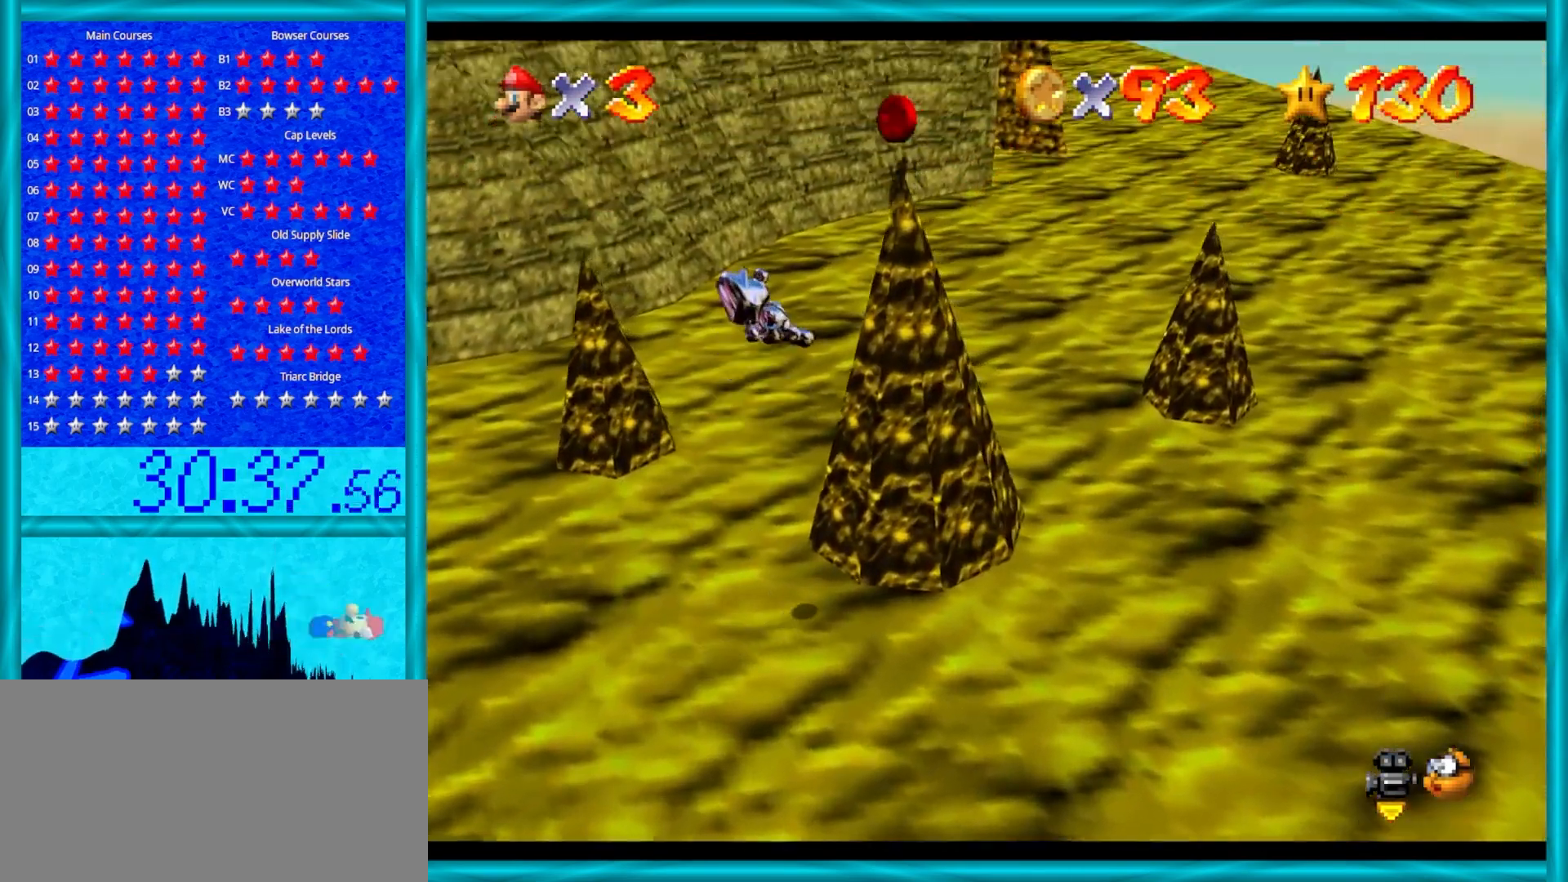
{"buttons": [], "left_stick": "down-left", "events": []}